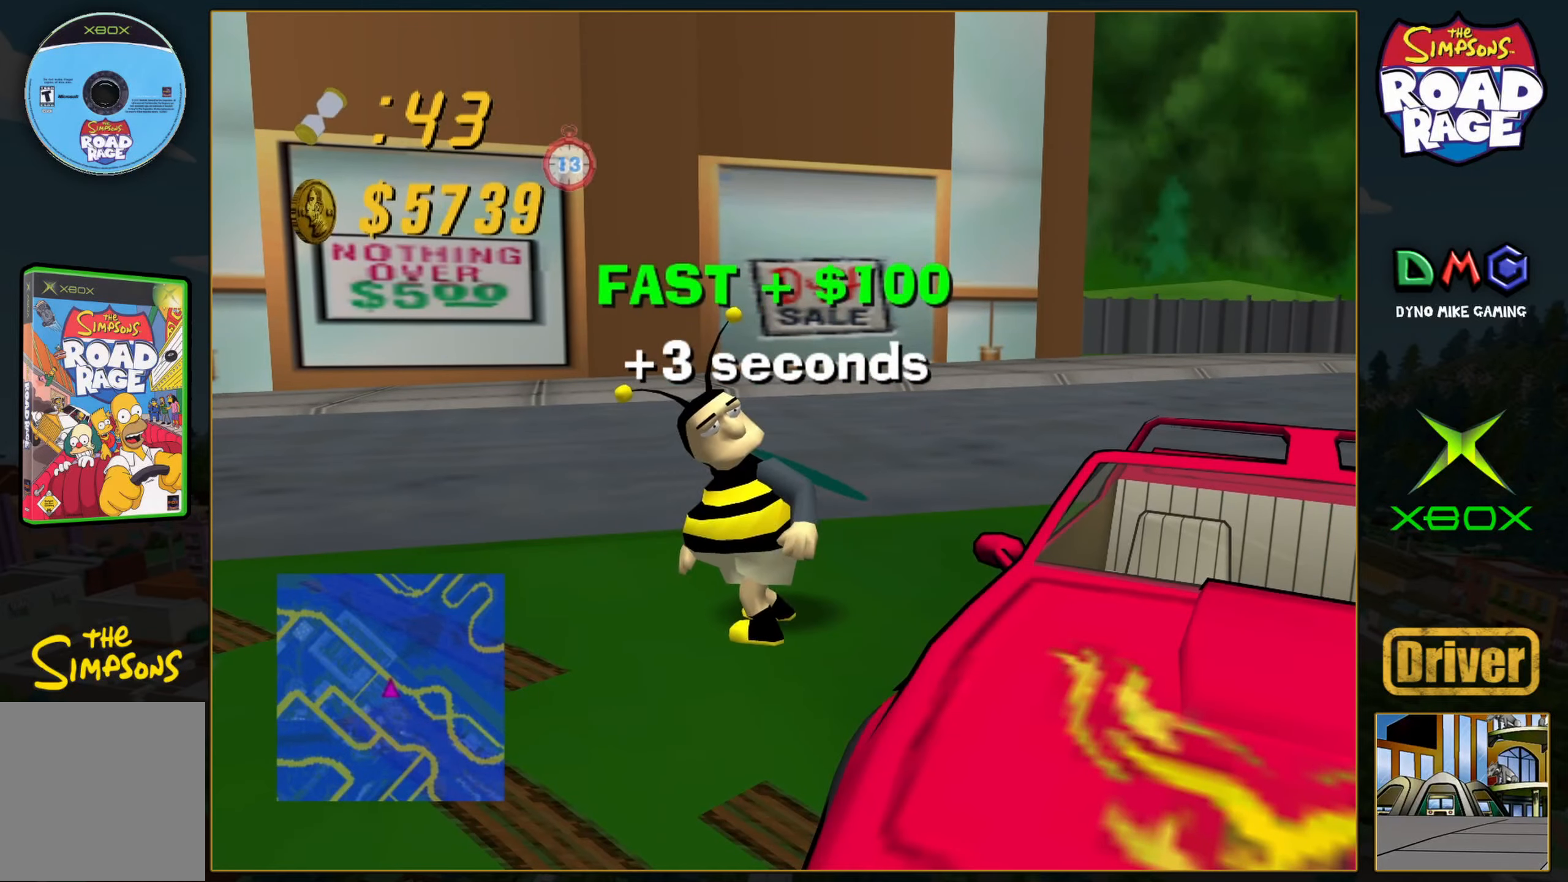
Gameplay with a controller (Xbox layout); each line is a JSON object with the inputs held at the frame after it. "events" lists button and stick changes between this image and that frame as [ms after this image, input, new state], when the widget could be followed in between. Not read: L3 R3 right_stick.
{"buttons": ["A"], "left_stick": "center", "events": [[17, "A", "down"]]}
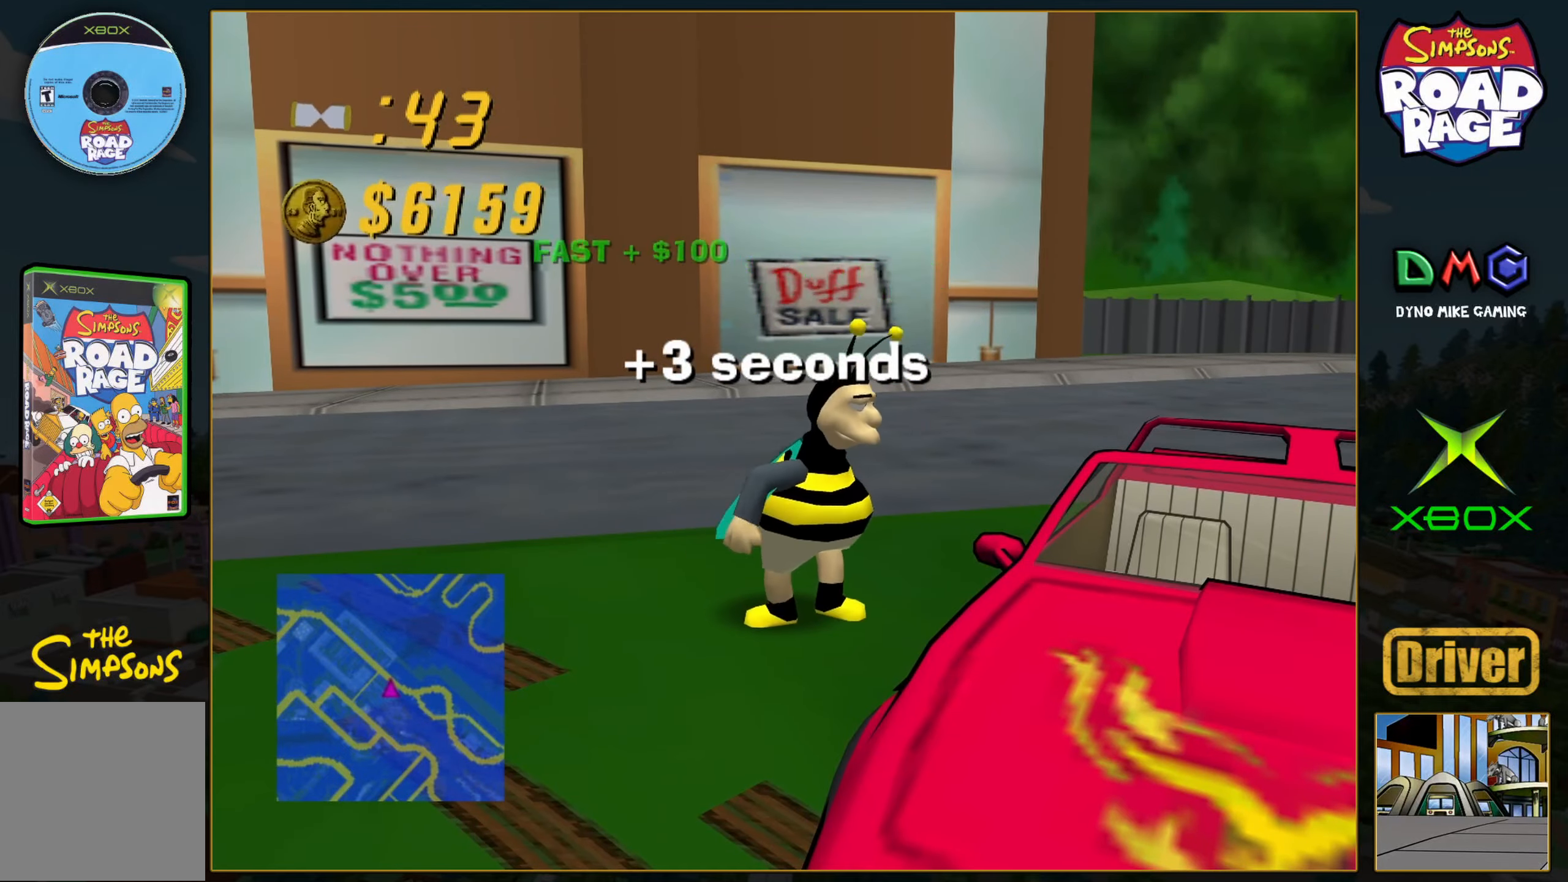
{"buttons": ["A"], "left_stick": "left", "events": [[317, "left_stick", "left"]]}
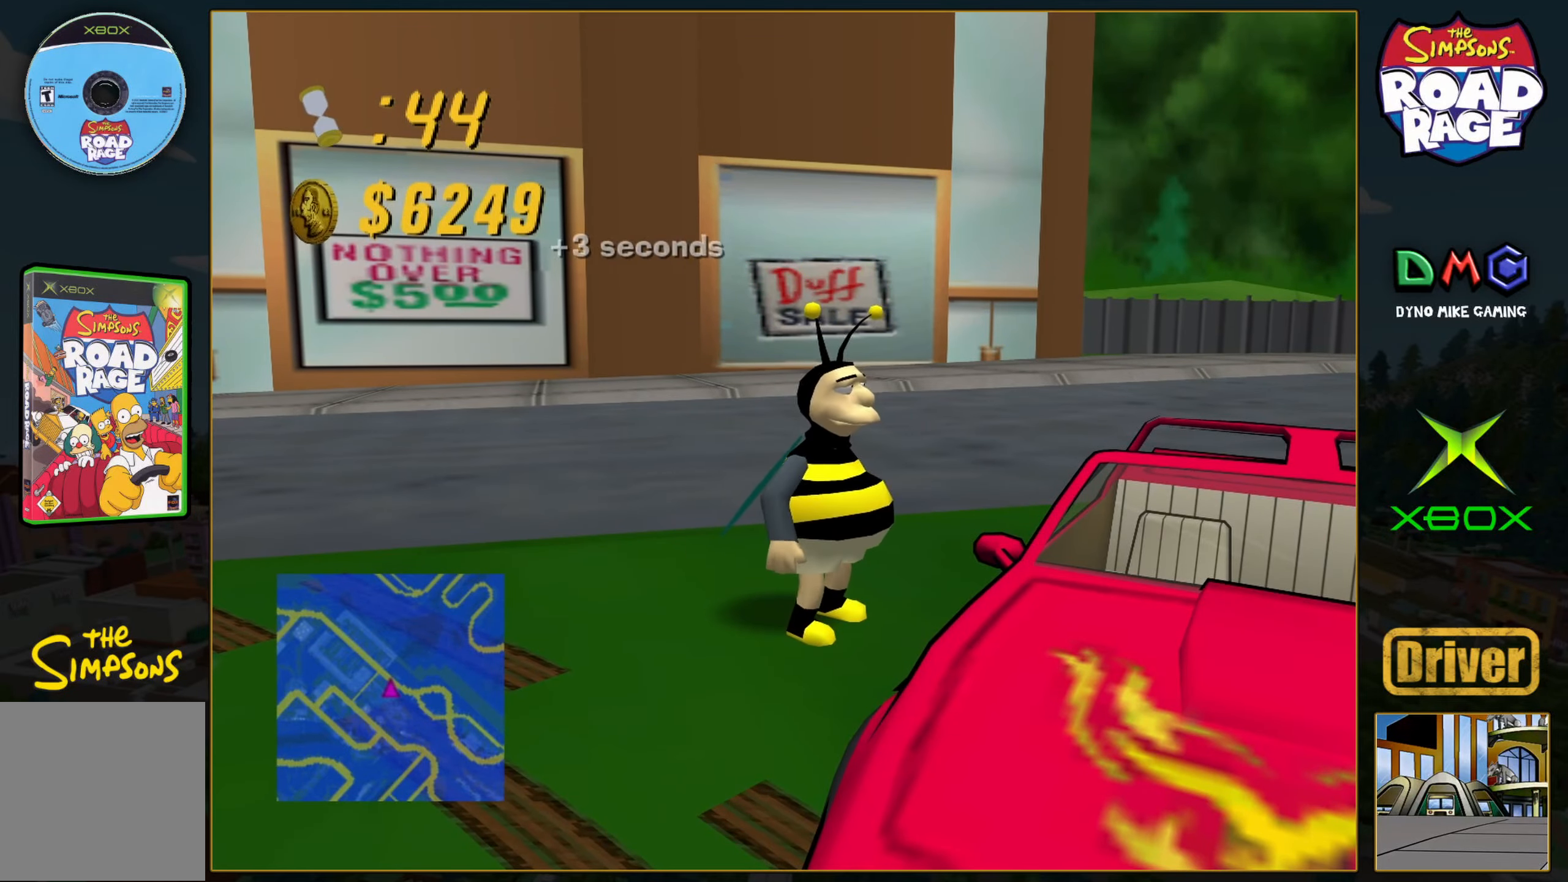
{"buttons": [], "left_stick": "left", "events": [[483, "A", "up"]]}
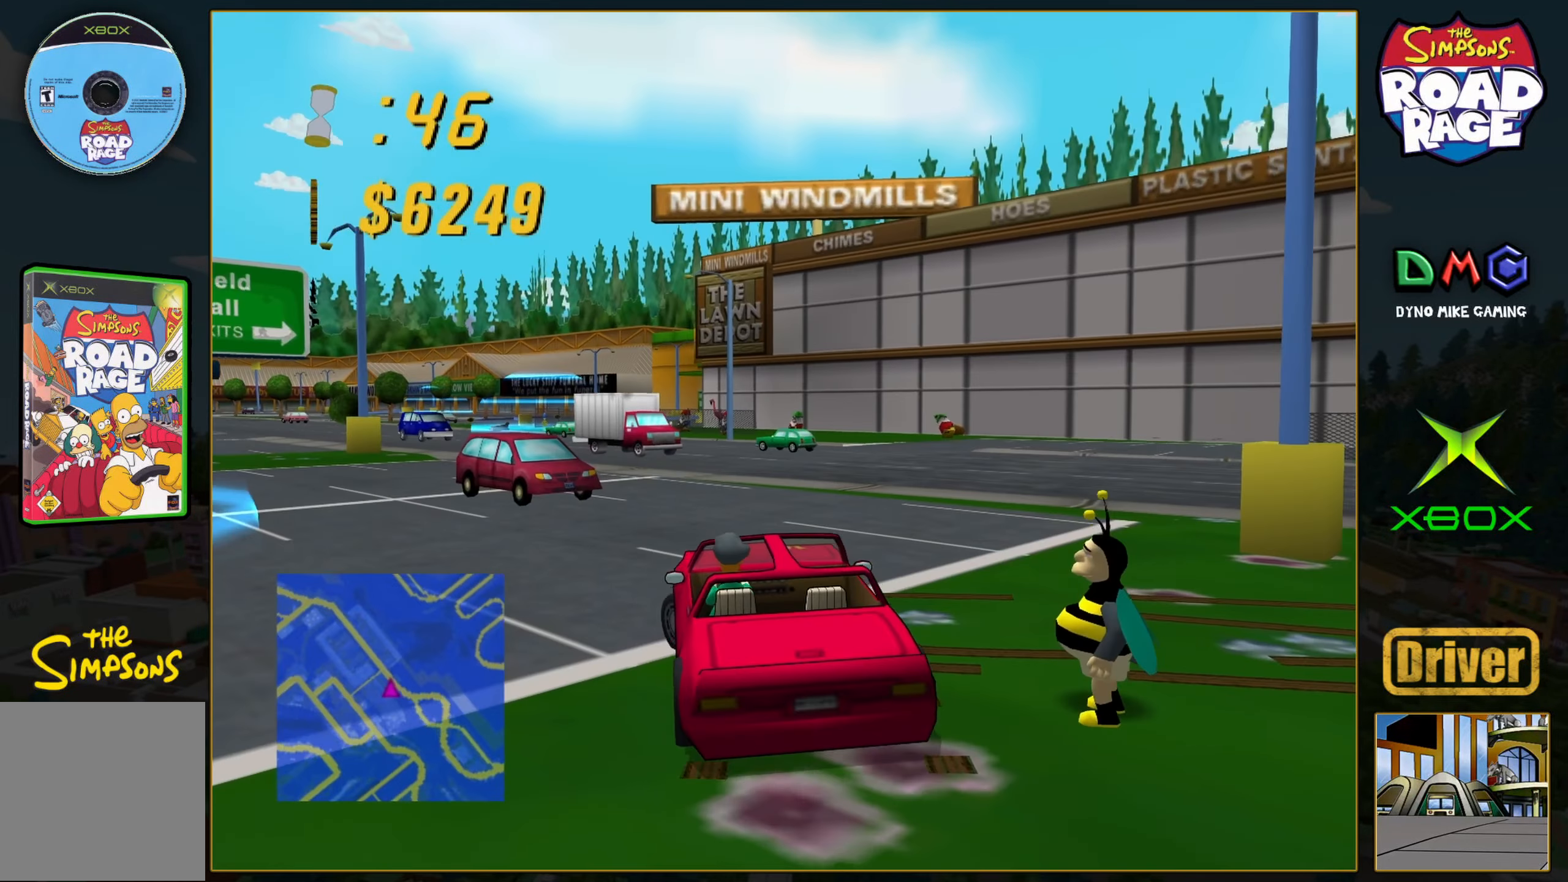
{"buttons": [], "left_stick": "left", "events": [[83, "A", "down"], [217, "A", "up"]]}
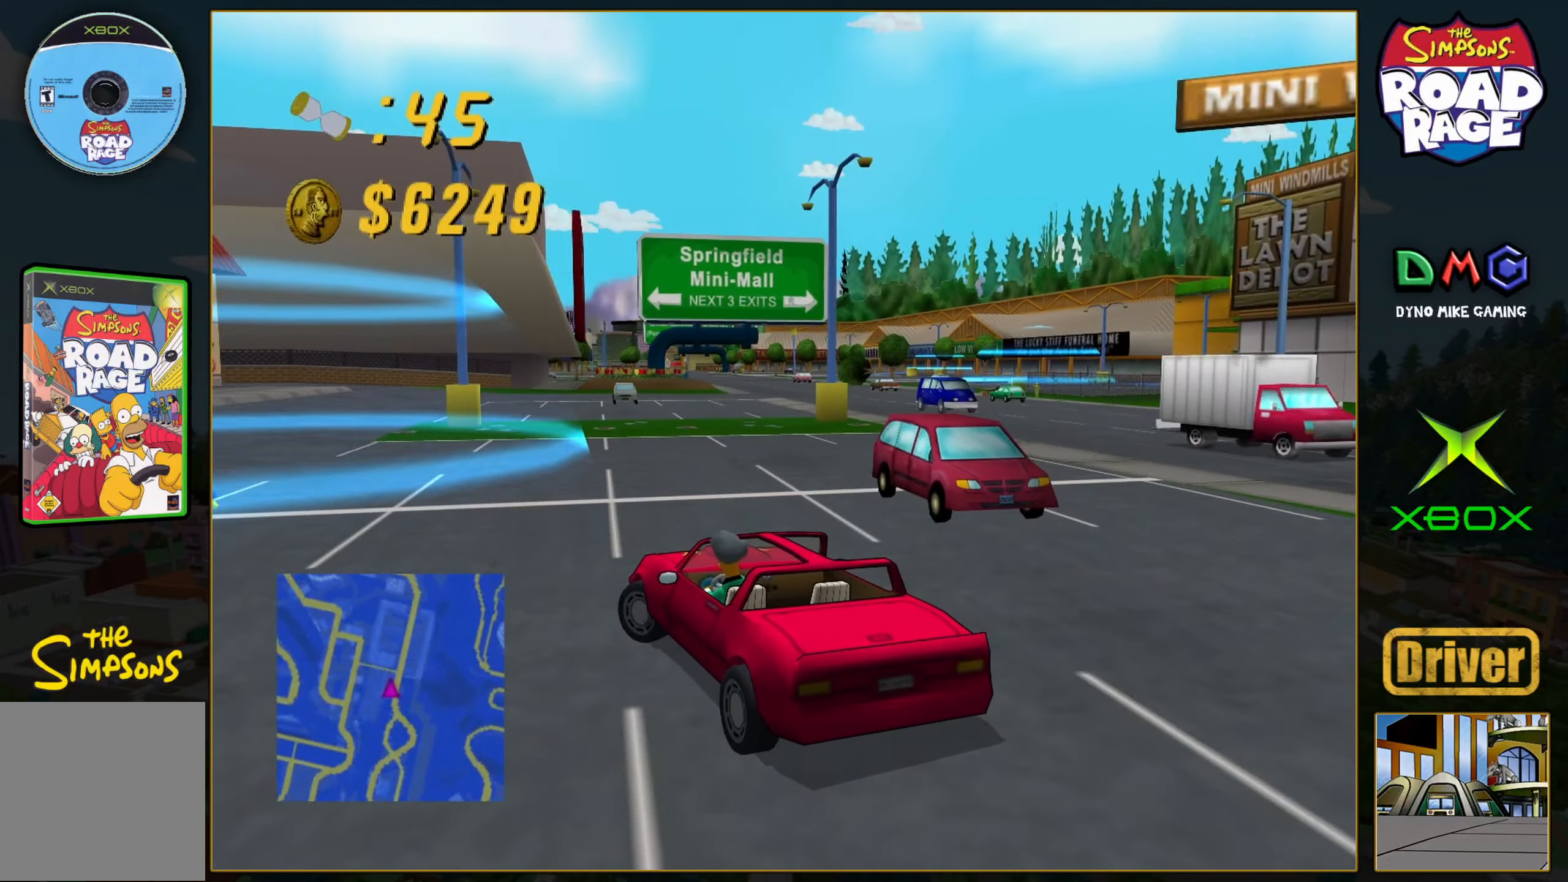
{"buttons": ["B"], "left_stick": "down-right", "events": [[33, "B", "down"], [67, "left_stick", "center"], [150, "left_stick", "right"], [283, "left_stick", "down-right"]]}
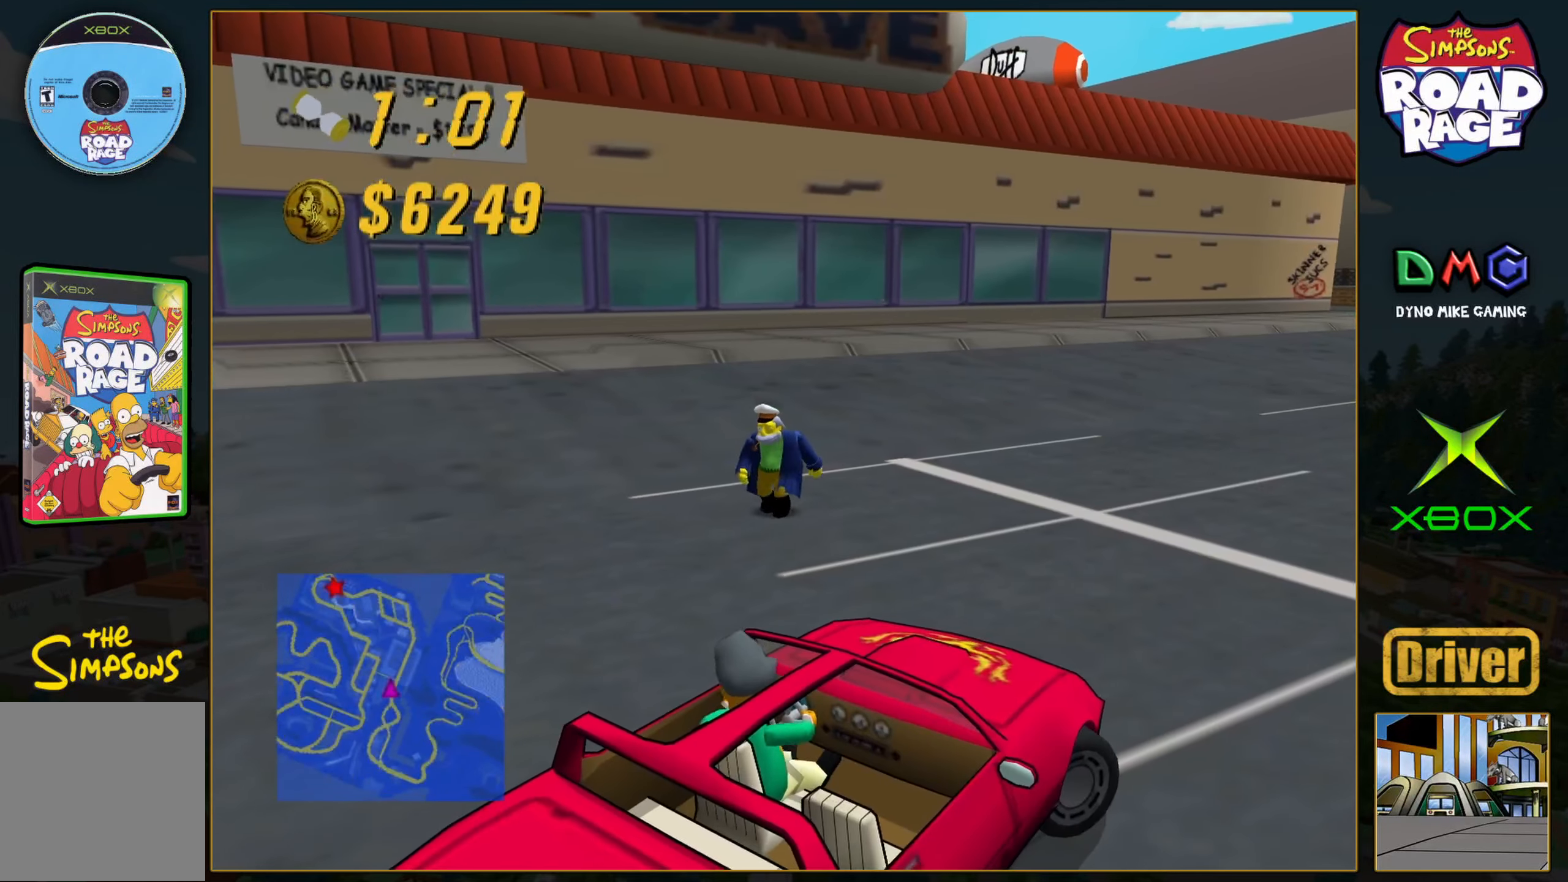
{"buttons": ["A"], "left_stick": "center", "events": [[67, "left_stick", "center"], [100, "B", "up"], [350, "A", "down"]]}
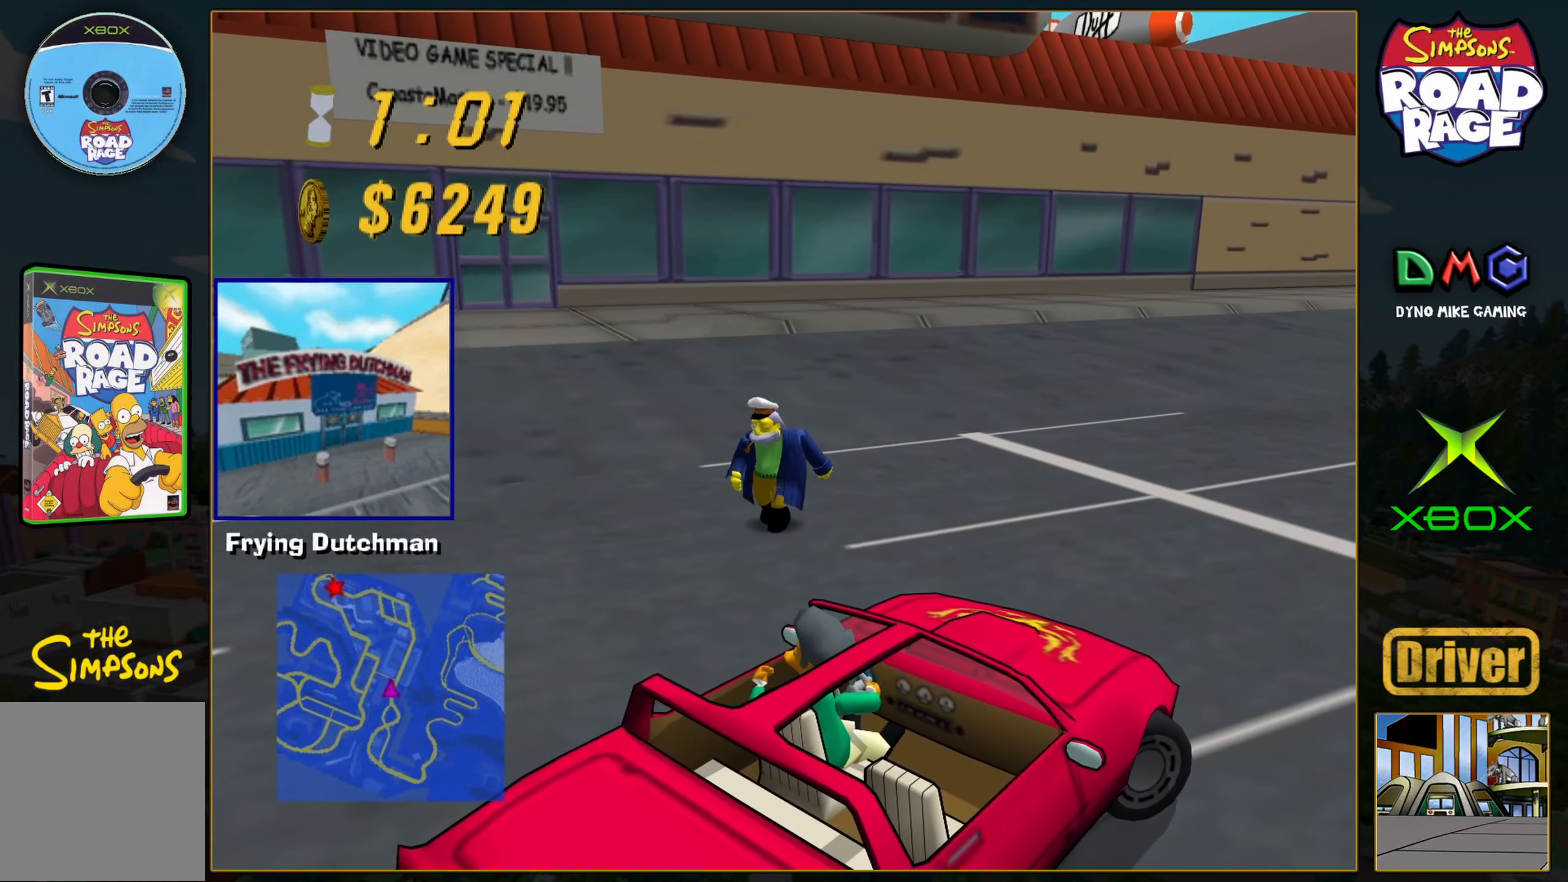
{"buttons": ["A"], "left_stick": "center", "events": []}
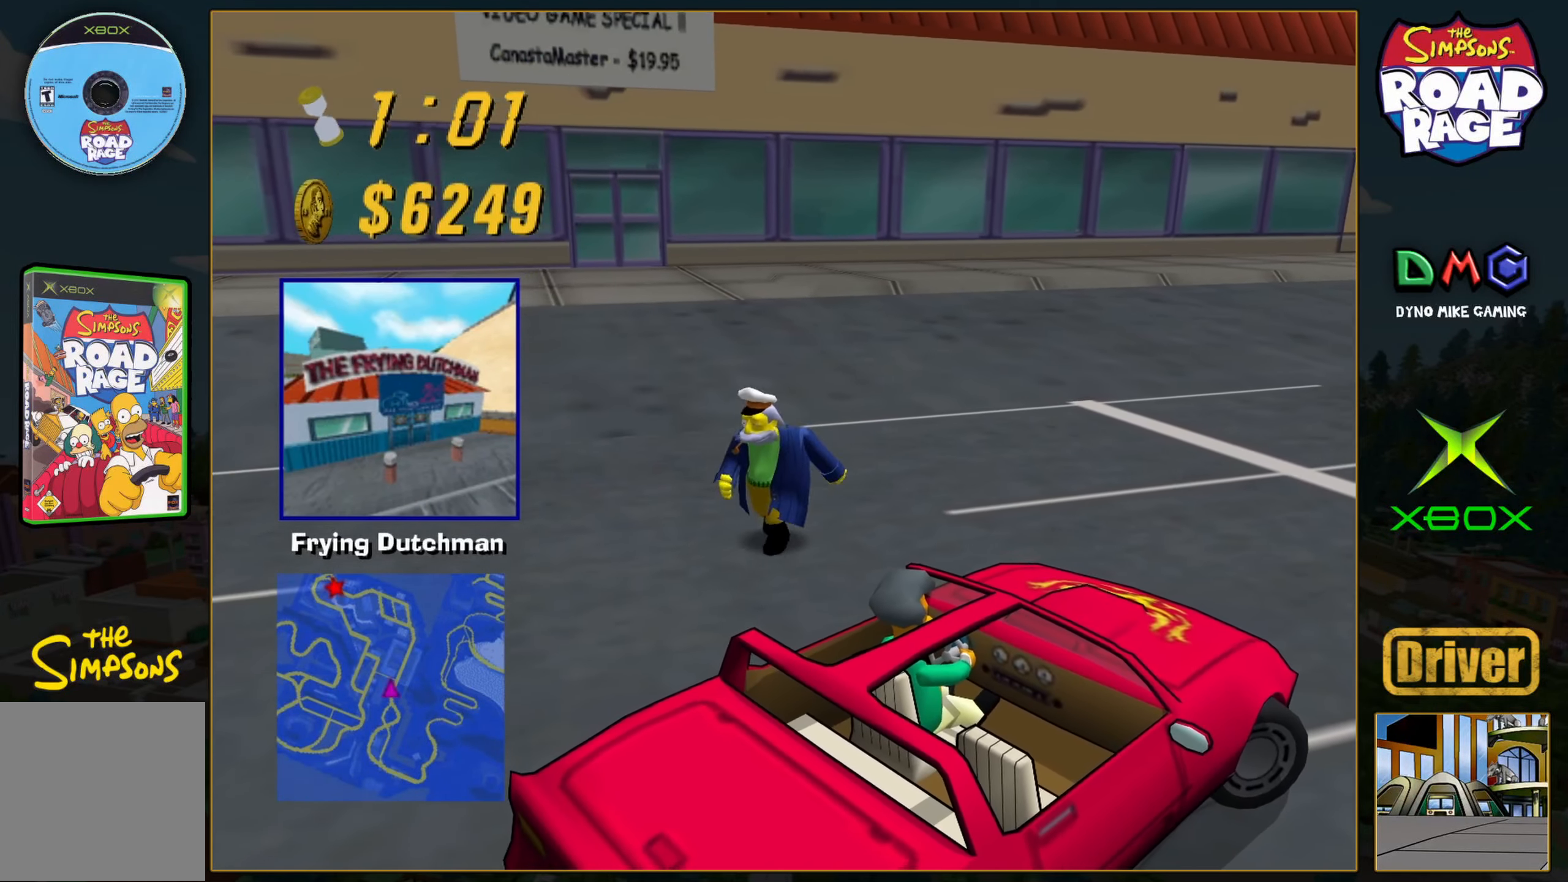
{"buttons": ["A"], "left_stick": "center", "events": []}
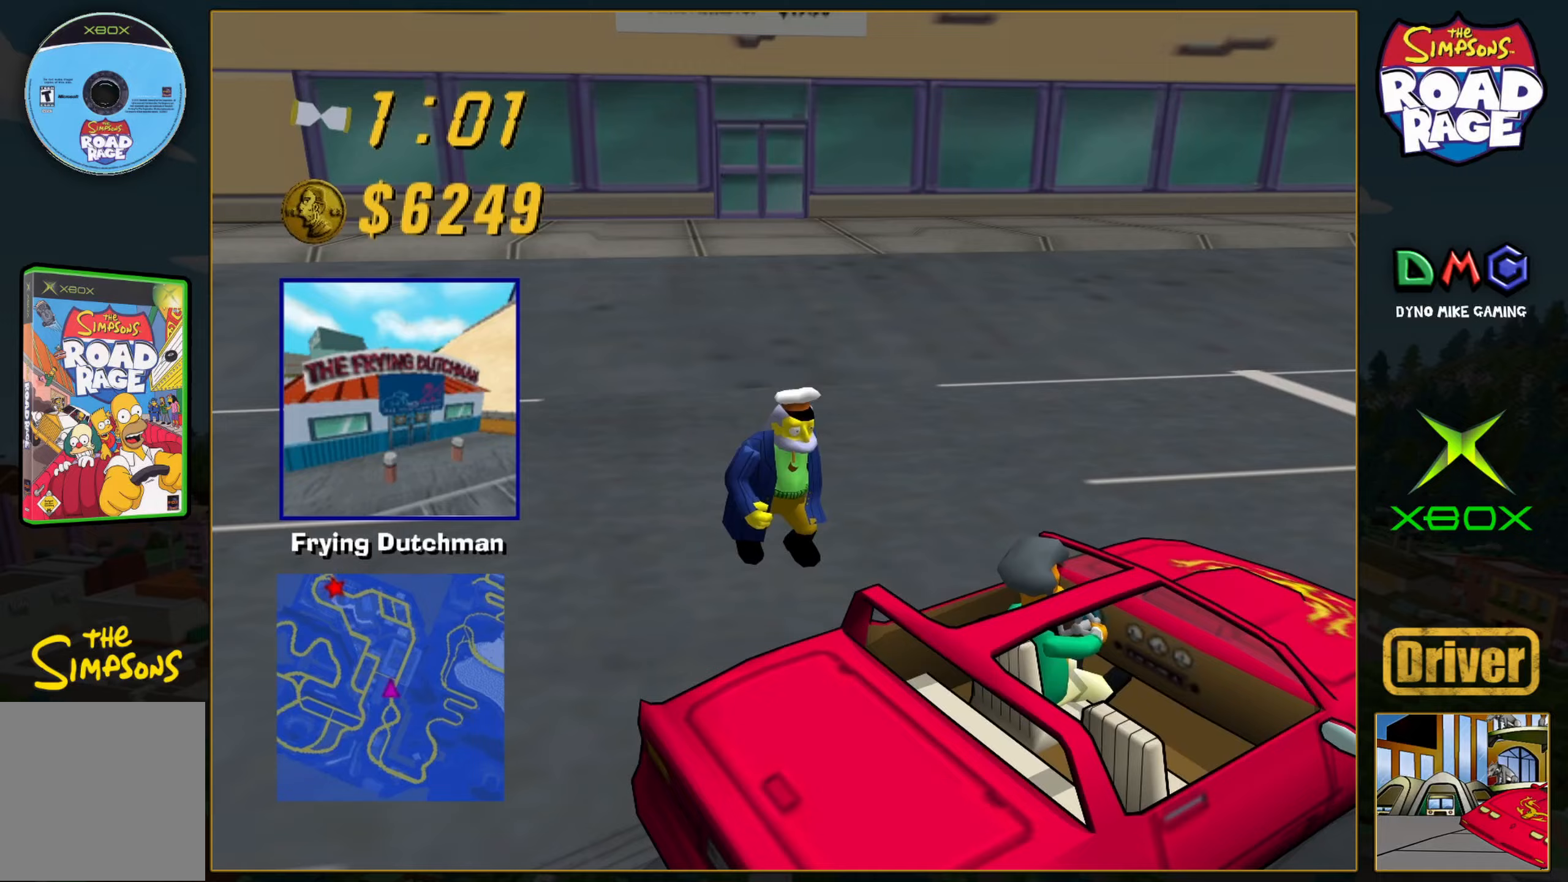
{"buttons": ["A"], "left_stick": "center", "events": []}
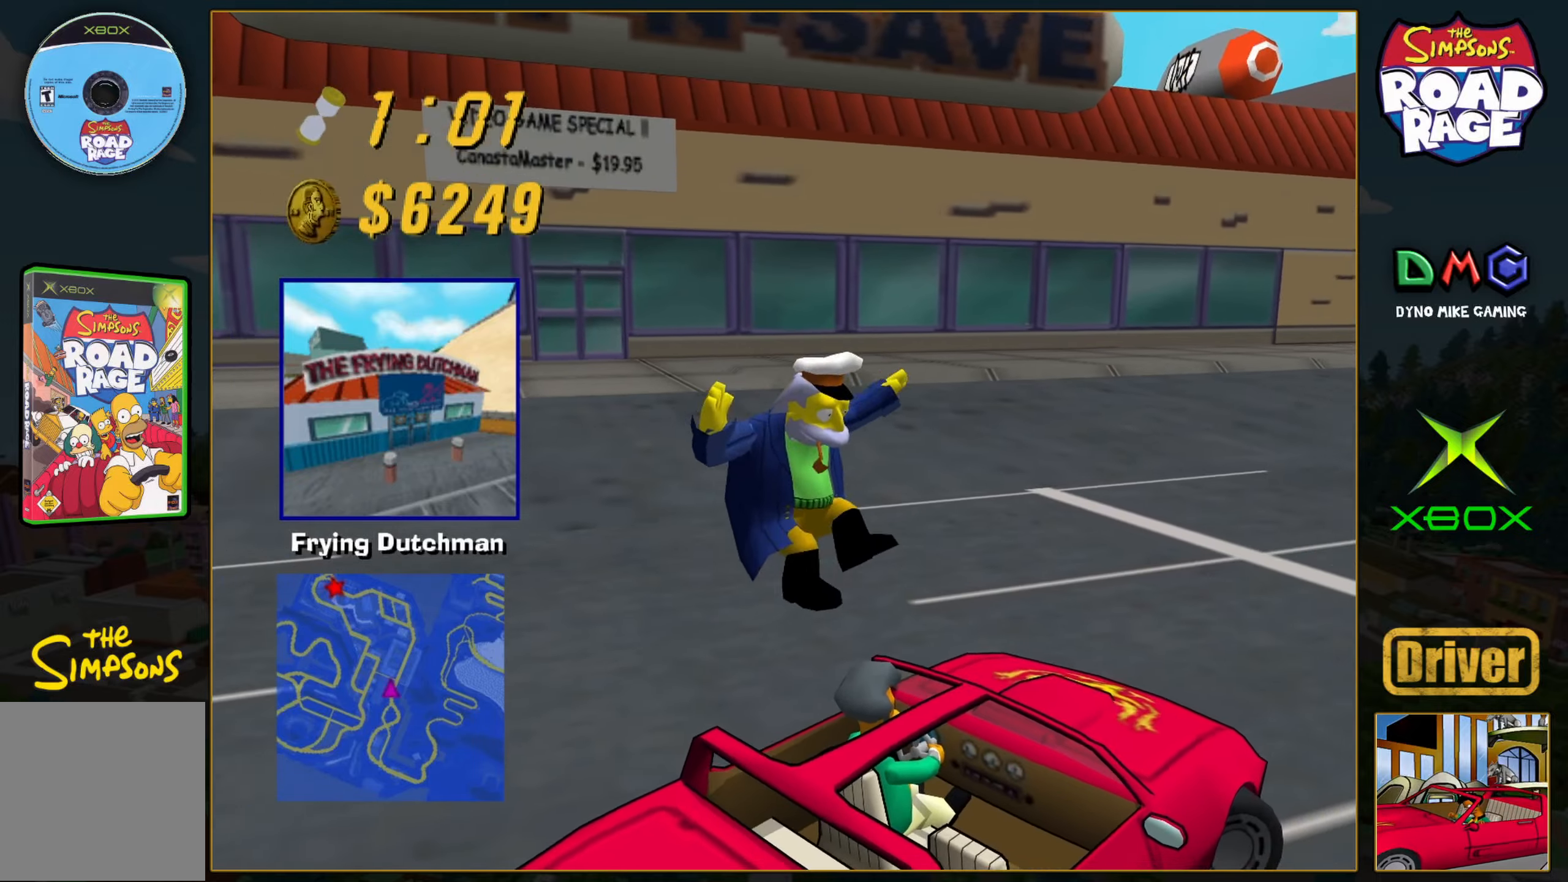
{"buttons": ["A"], "left_stick": "center", "events": []}
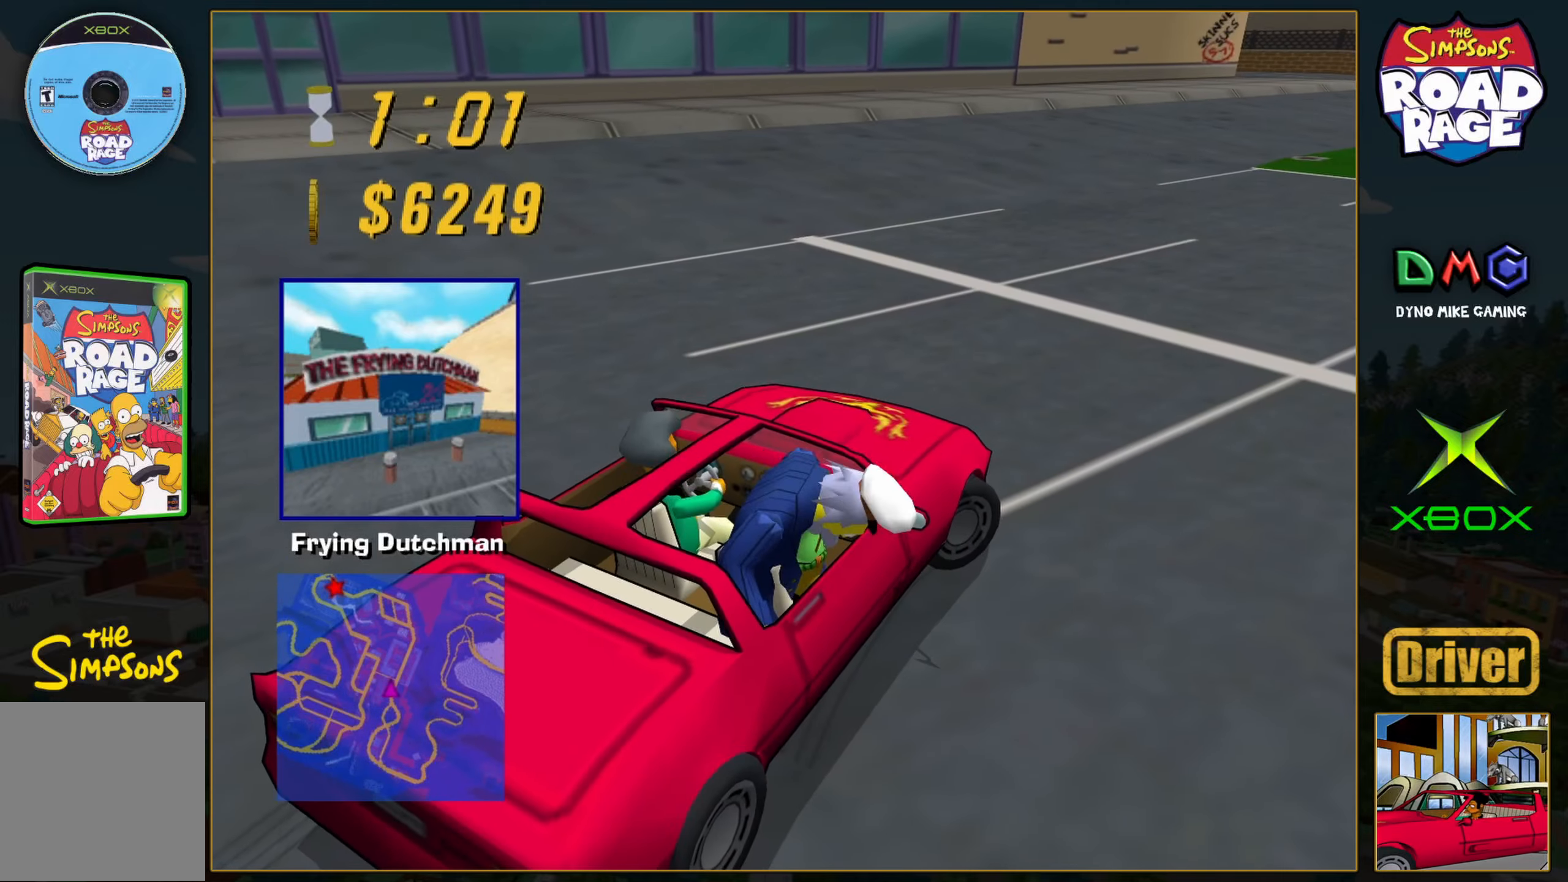
{"buttons": ["A"], "left_stick": "right", "events": [[83, "left_stick", "right"], [317, "left_stick", "center"], [467, "left_stick", "right"]]}
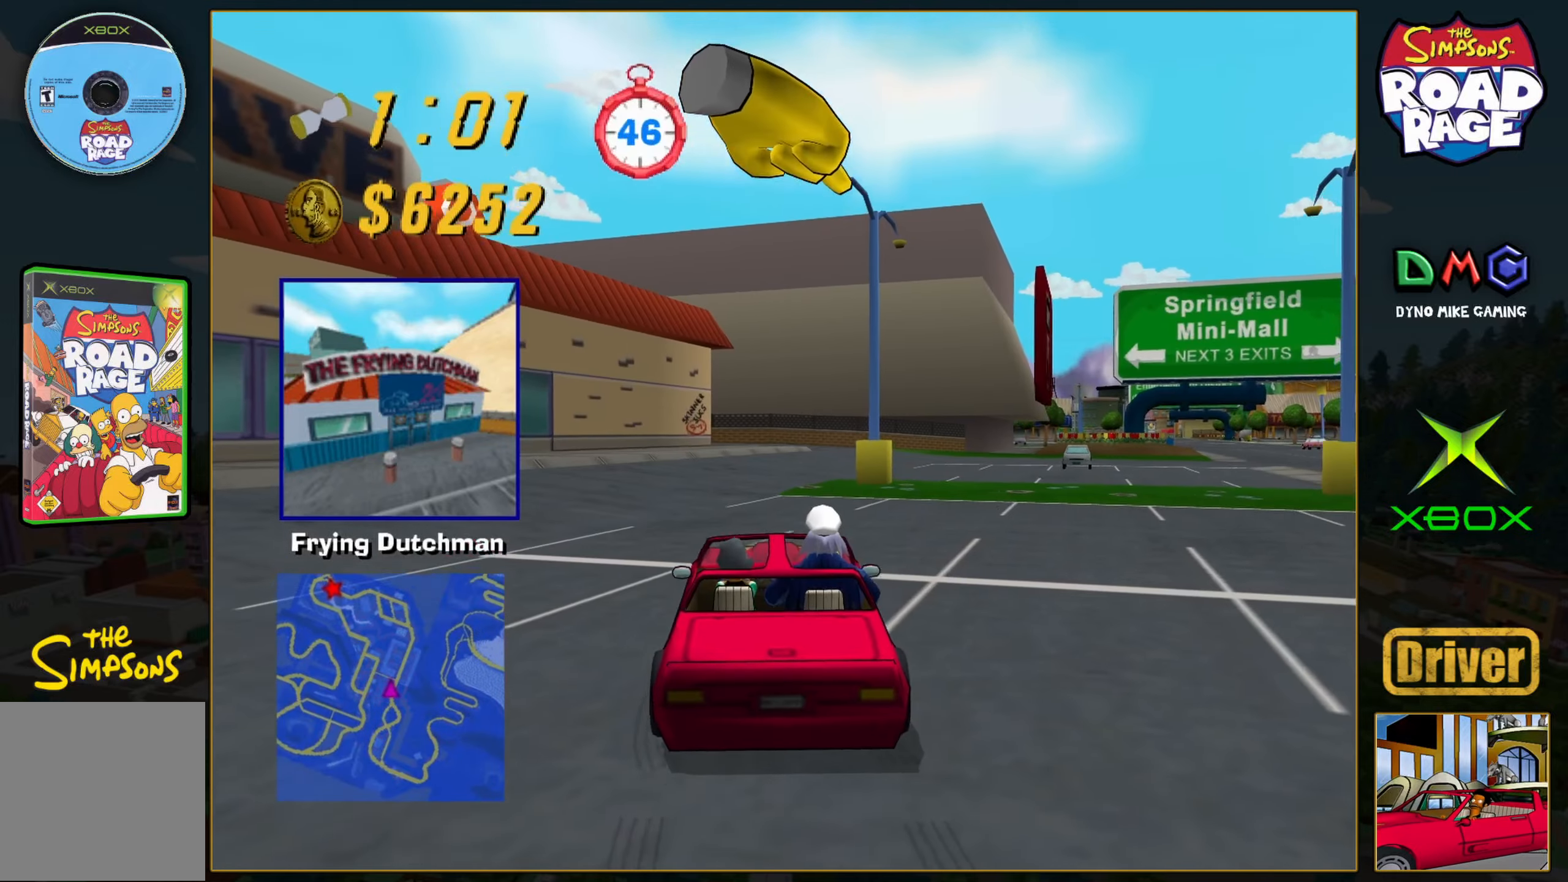
{"buttons": ["A"], "left_stick": "center", "events": [[417, "left_stick", "center"]]}
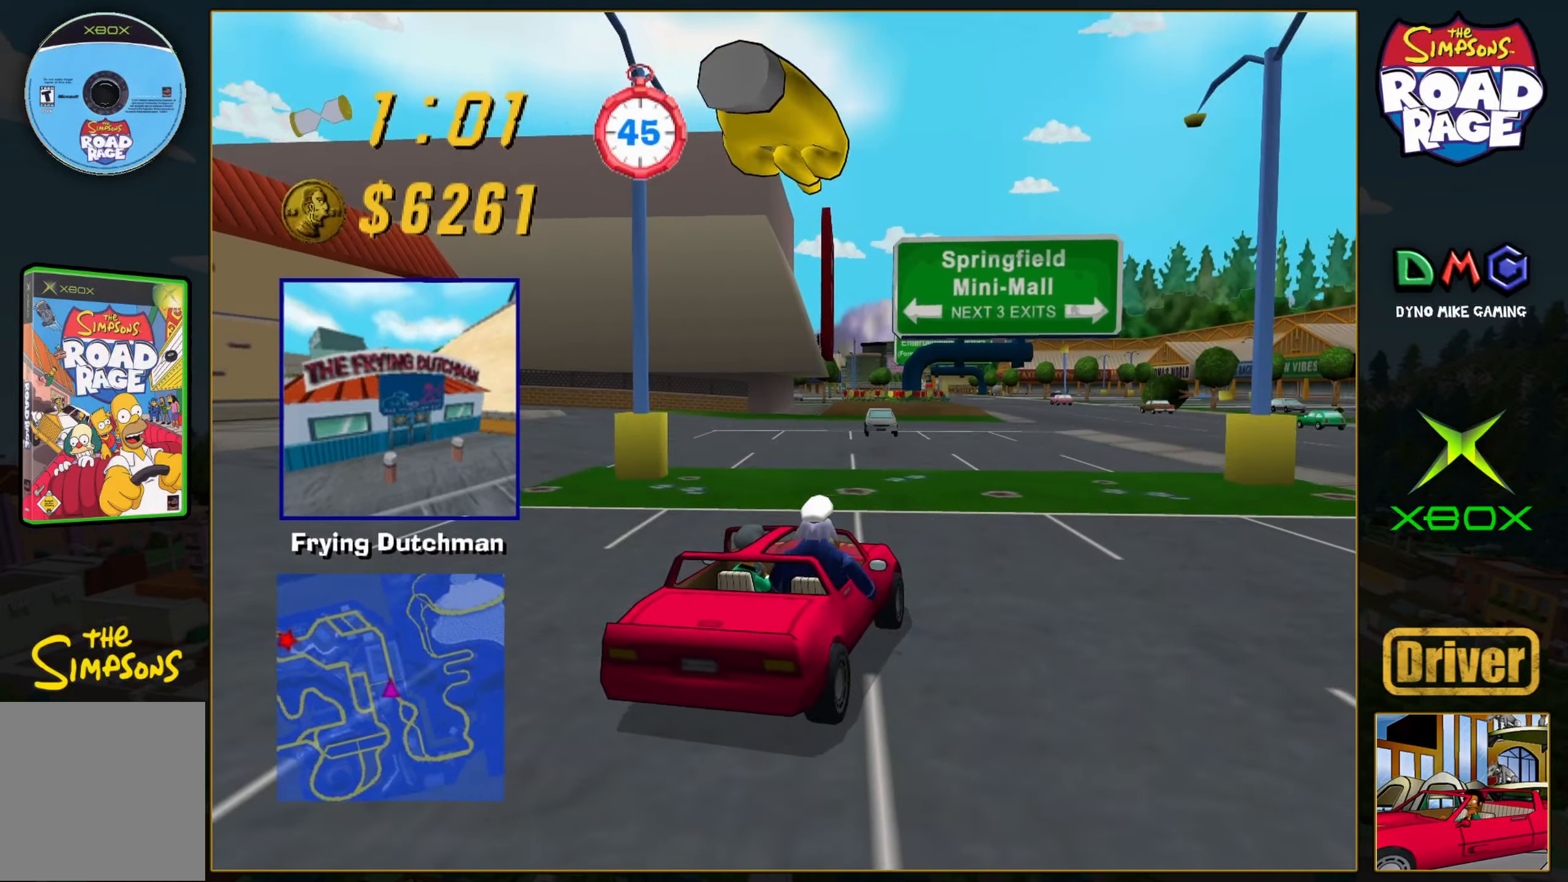
{"buttons": ["A"], "left_stick": "center", "events": []}
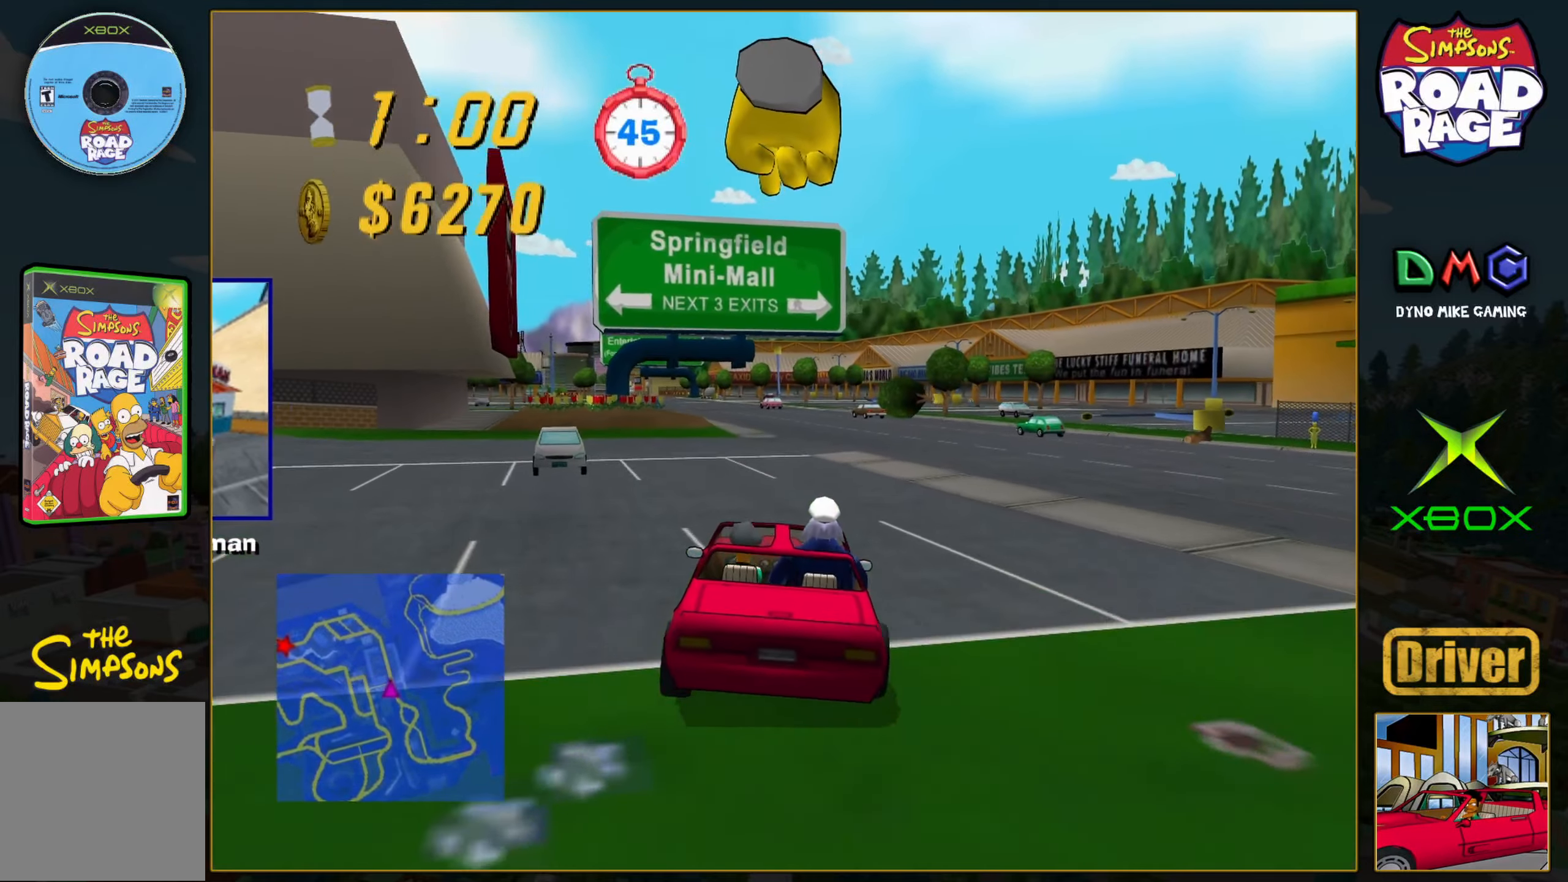
{"buttons": ["A"], "left_stick": "center", "events": []}
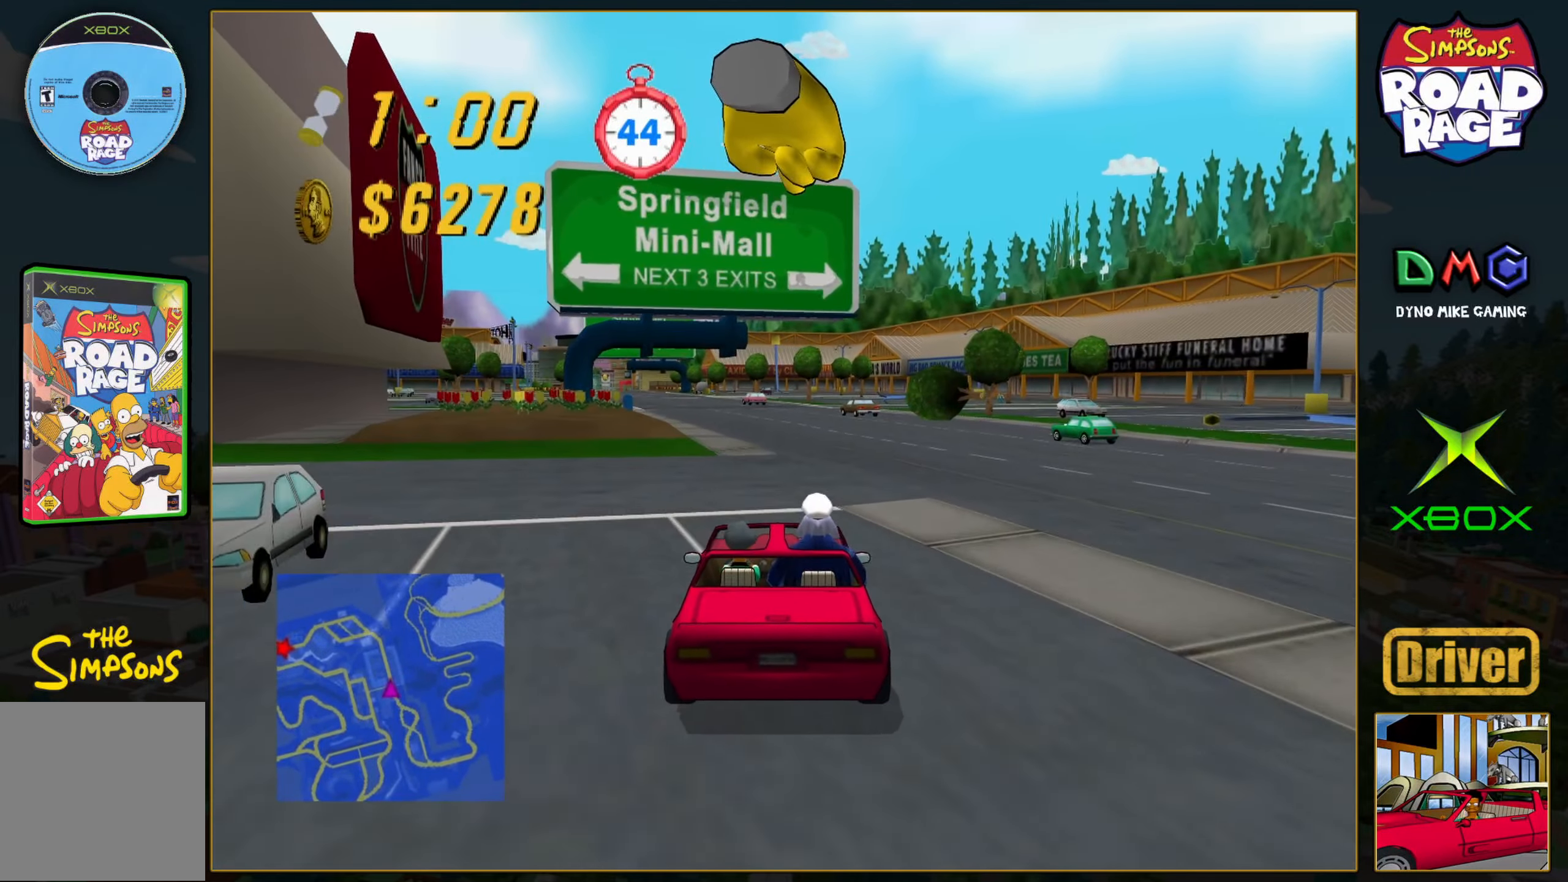
{"buttons": ["A"], "left_stick": "left", "events": [[367, "left_stick", "left"]]}
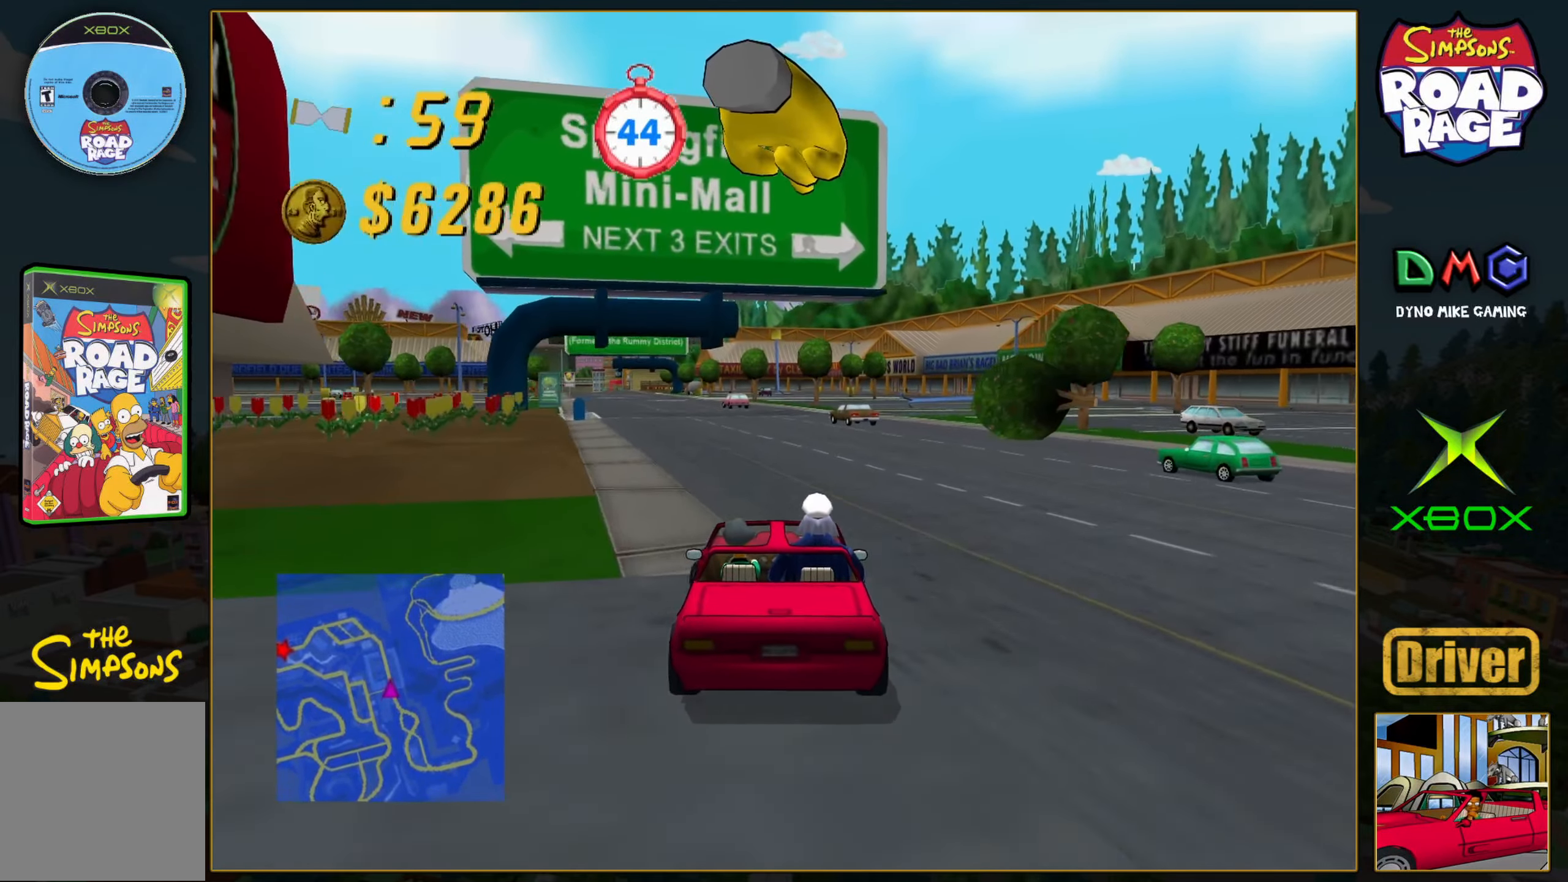
{"buttons": ["A"], "left_stick": "left", "events": [[50, "left_stick", "center"], [167, "left_stick", "left"], [317, "left_stick", "center"], [500, "left_stick", "left"]]}
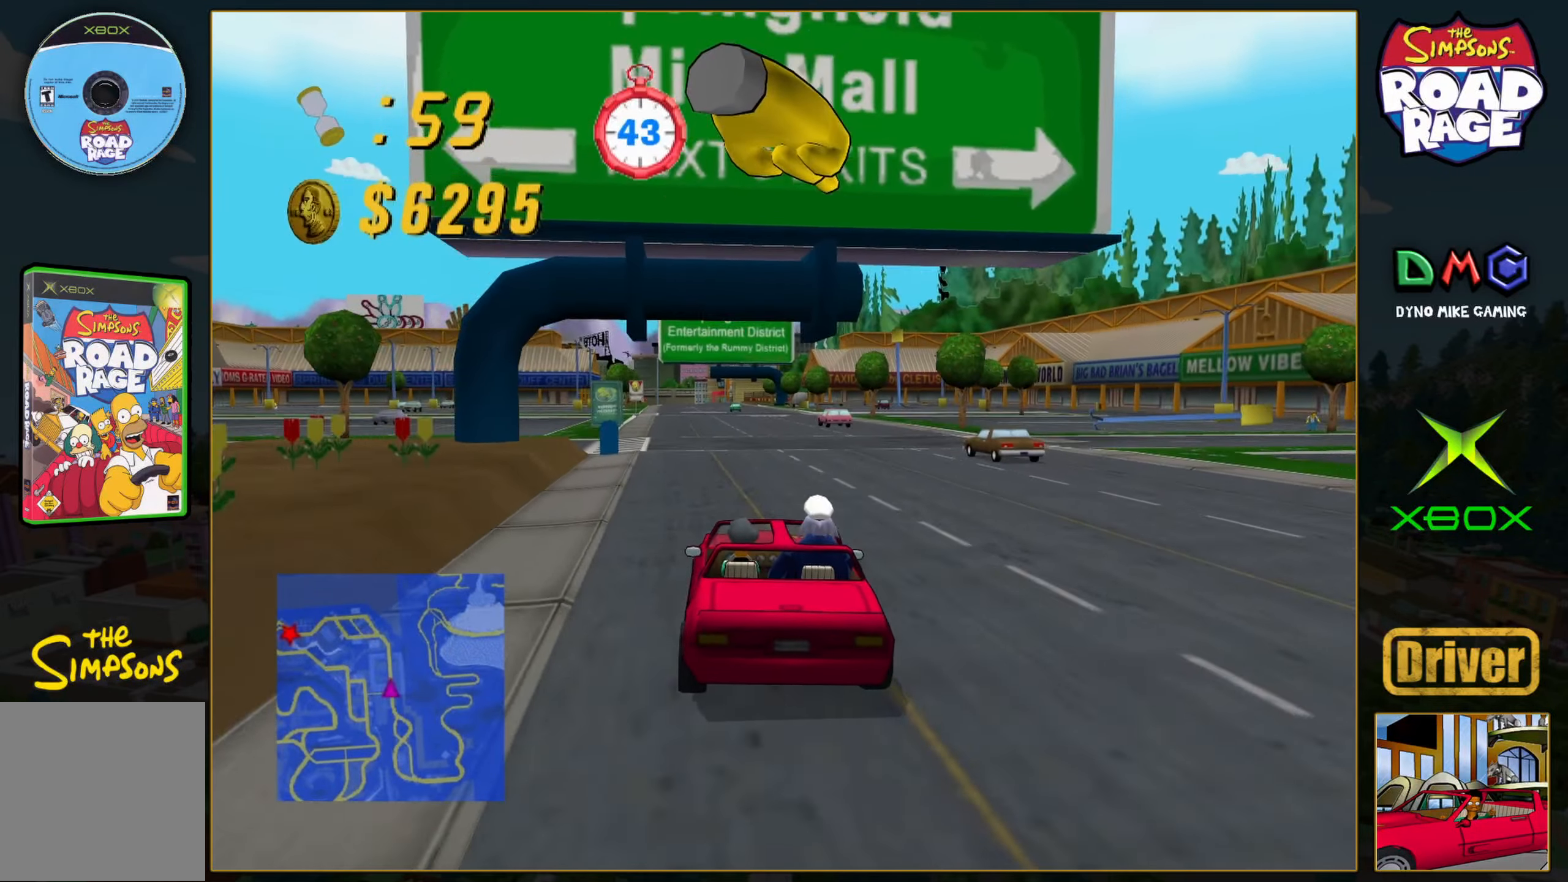
{"buttons": ["A"], "left_stick": "center", "events": [[200, "left_stick", "center"], [267, "left_stick", "left"], [450, "left_stick", "center"]]}
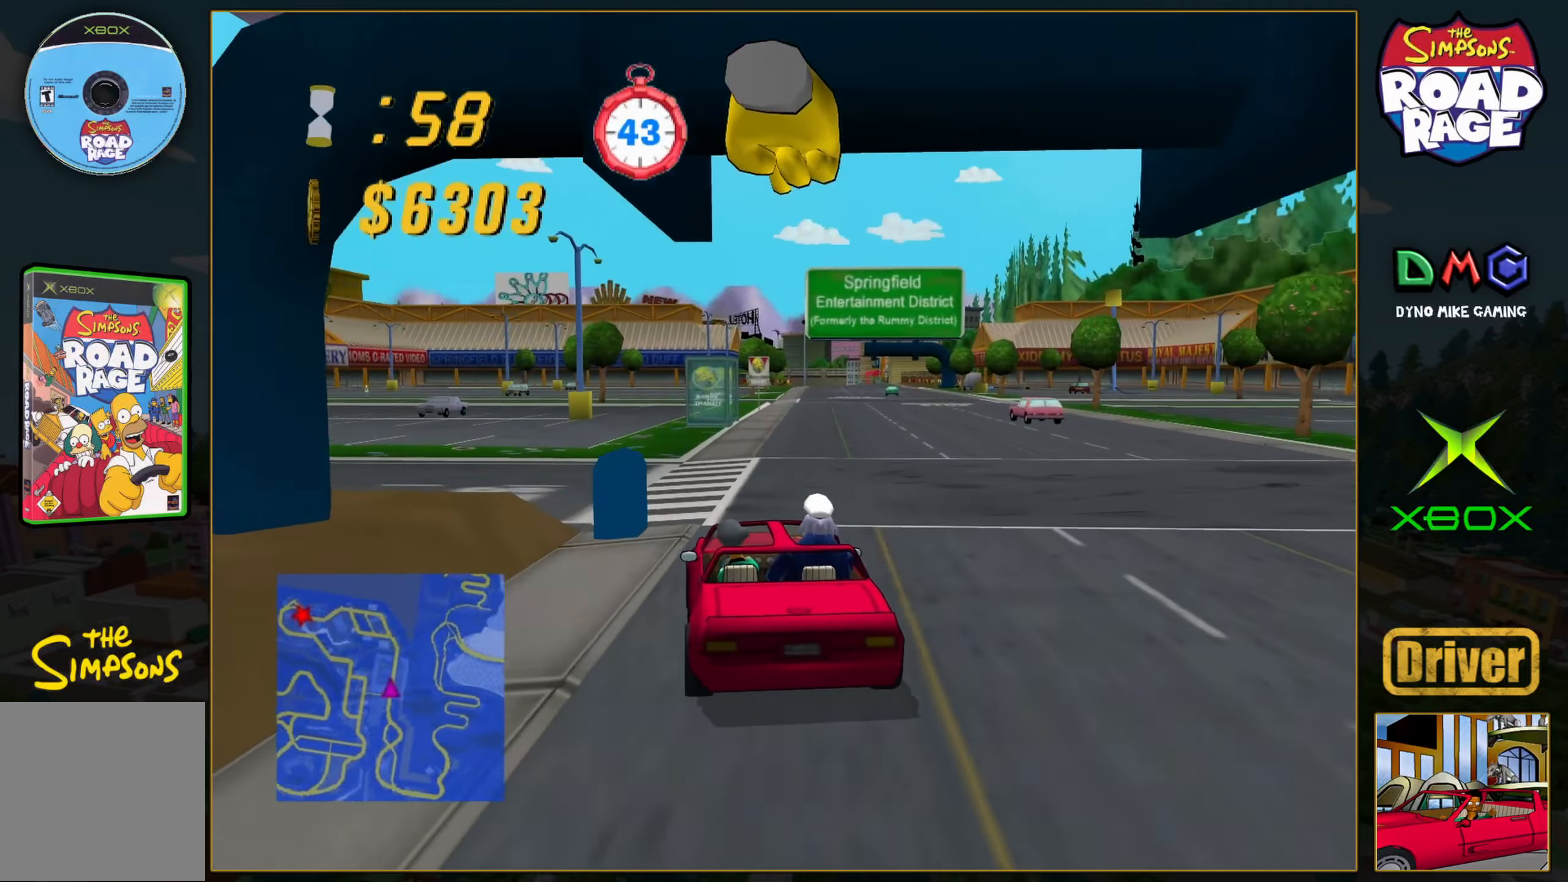
{"buttons": ["A"], "left_stick": "right", "events": [[200, "left_stick", "right"], [267, "left_stick", "center"], [483, "left_stick", "right"]]}
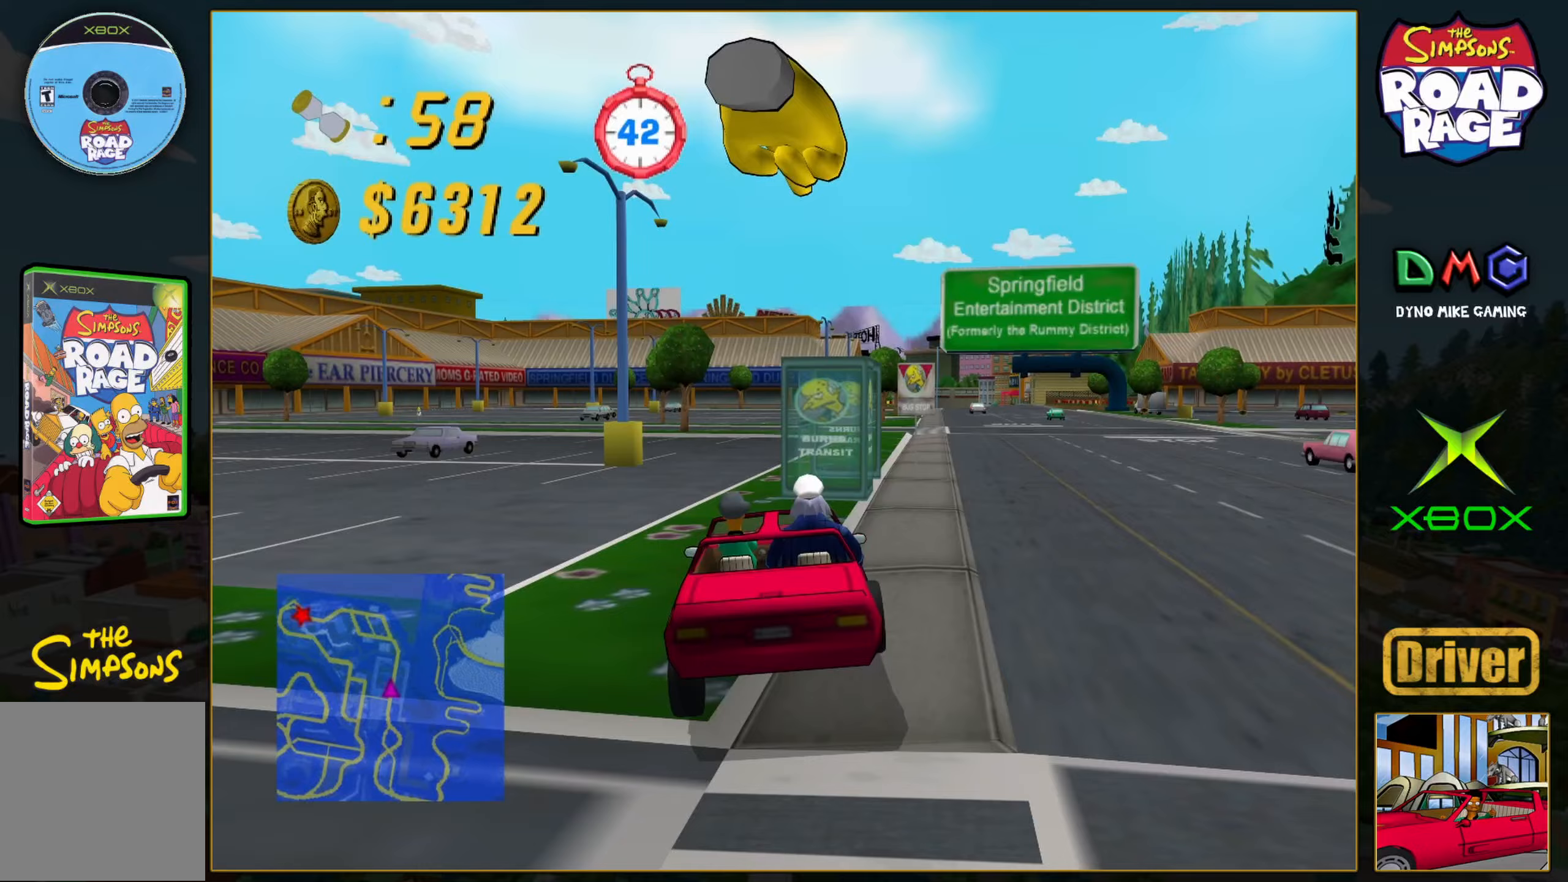
{"buttons": ["A"], "left_stick": "center", "events": [[317, "left_stick", "center"]]}
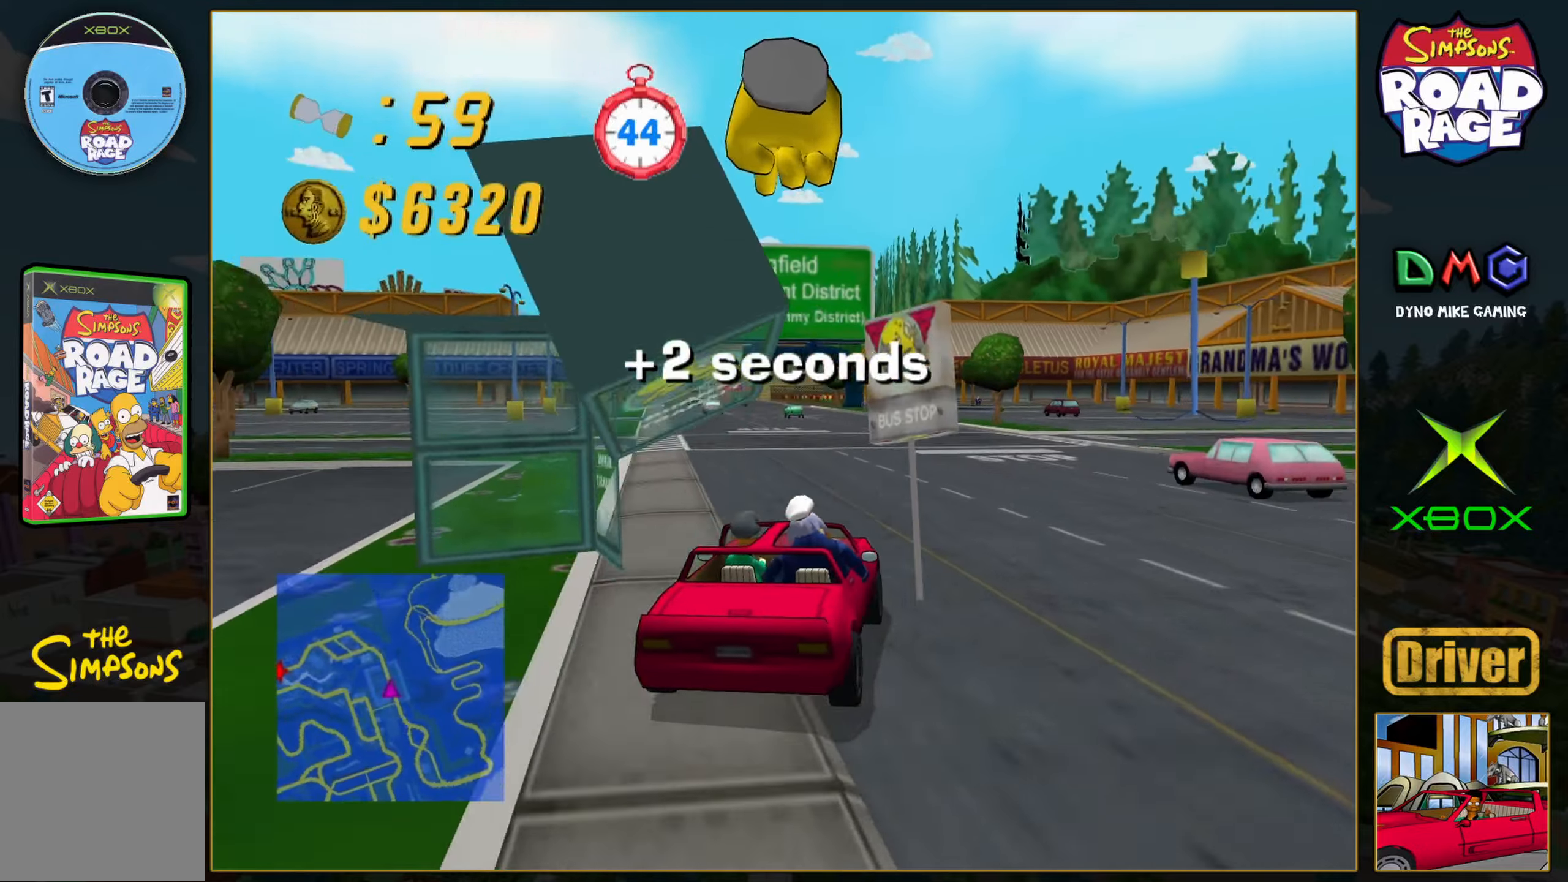
{"buttons": ["A"], "left_stick": "center", "events": [[200, "left_stick", "left"], [350, "left_stick", "center"]]}
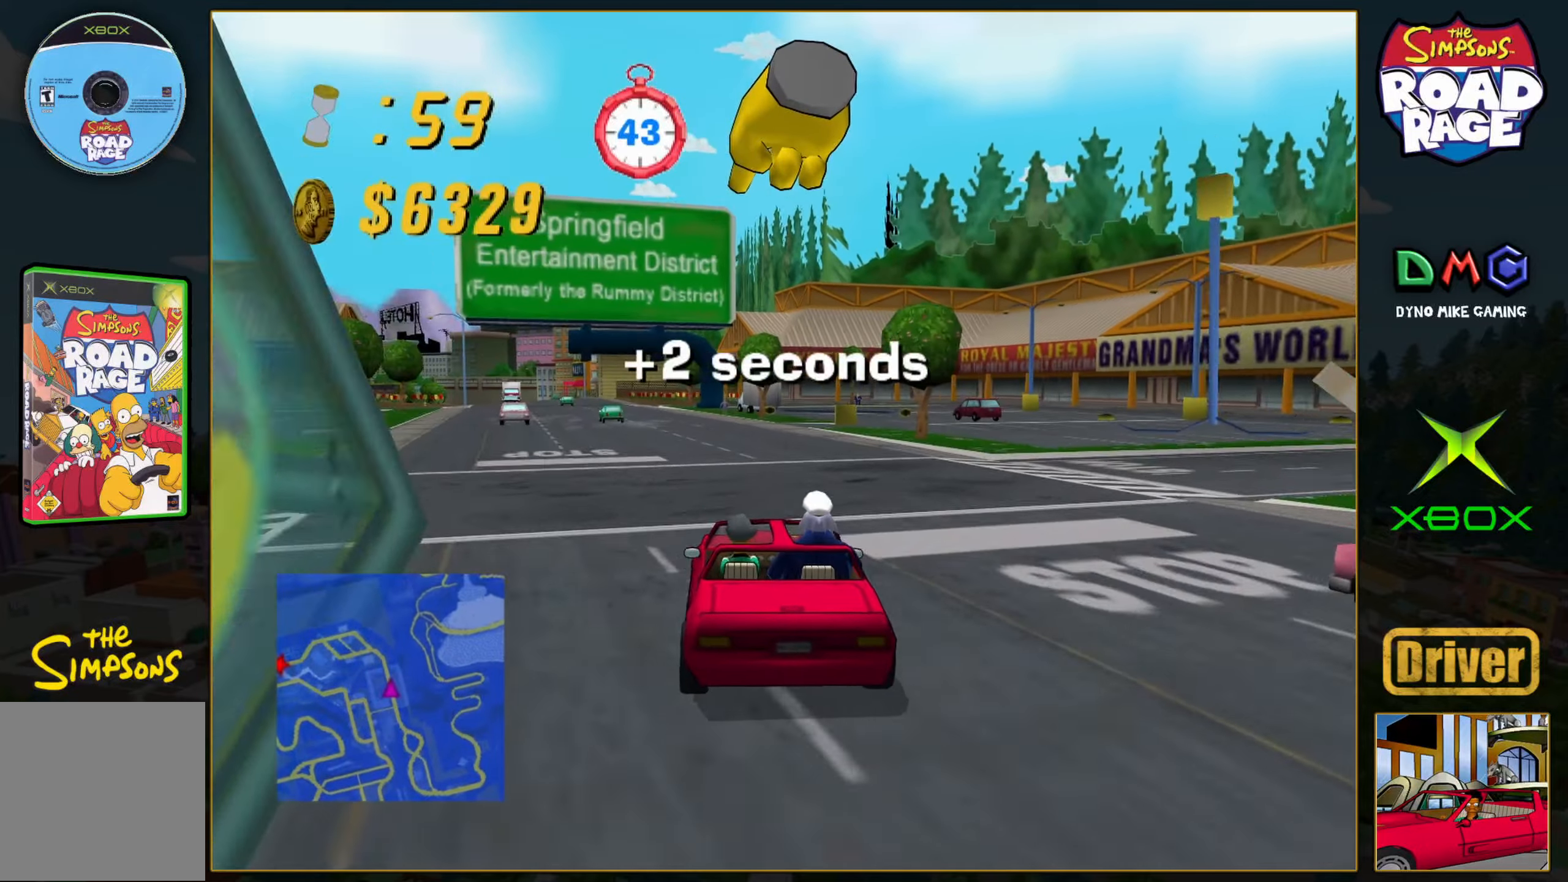
{"buttons": ["A"], "left_stick": "center", "events": [[100, "left_stick", "left"], [233, "left_stick", "center"]]}
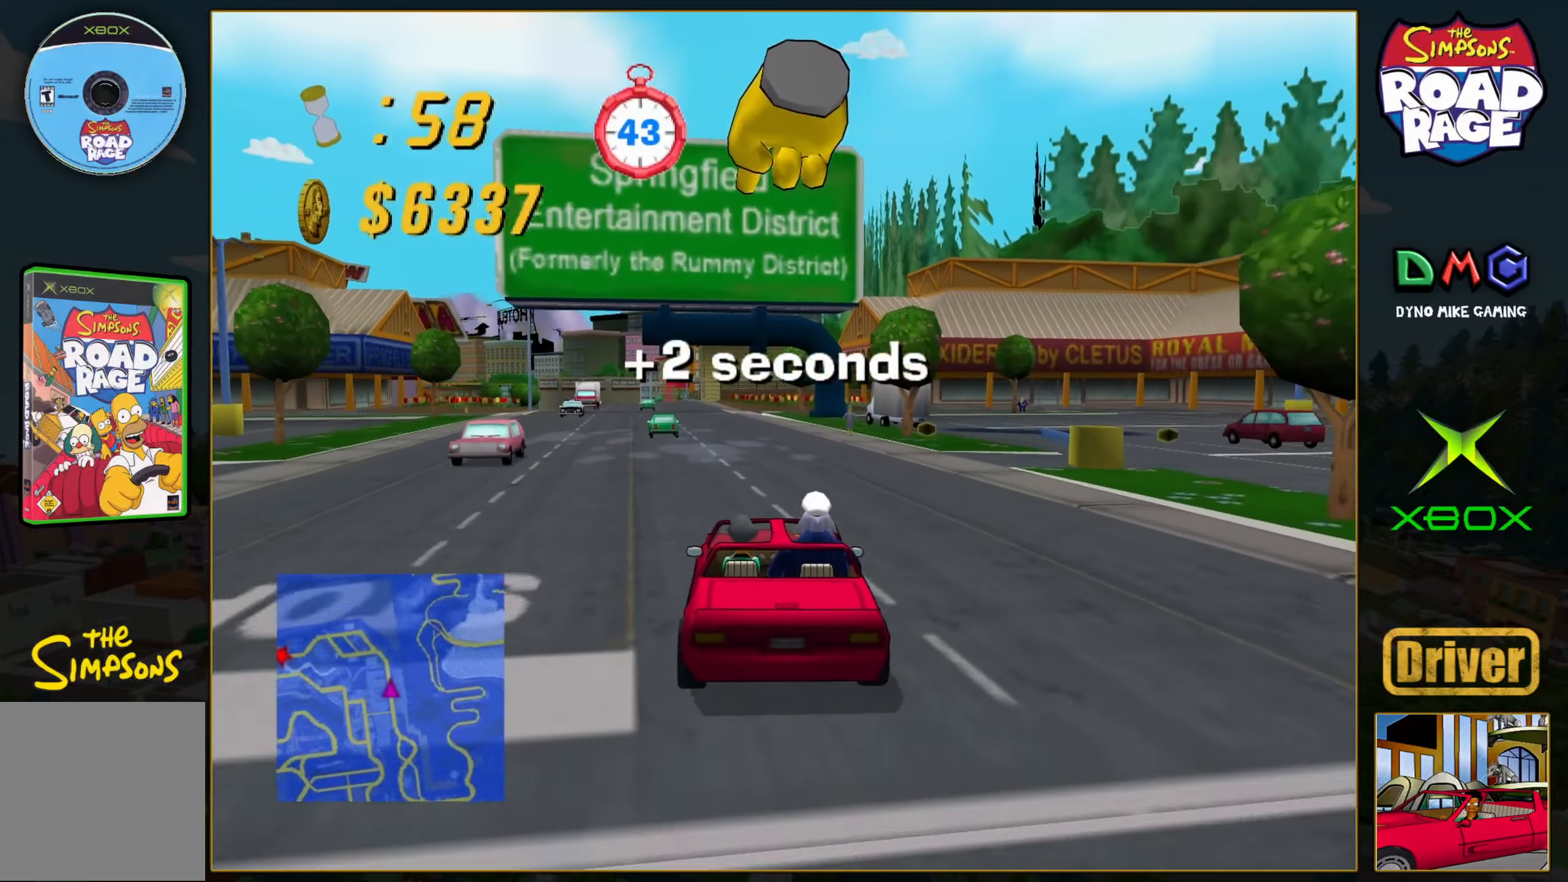
{"buttons": ["A"], "left_stick": "center", "events": [[317, "left_stick", "left"], [500, "left_stick", "center"]]}
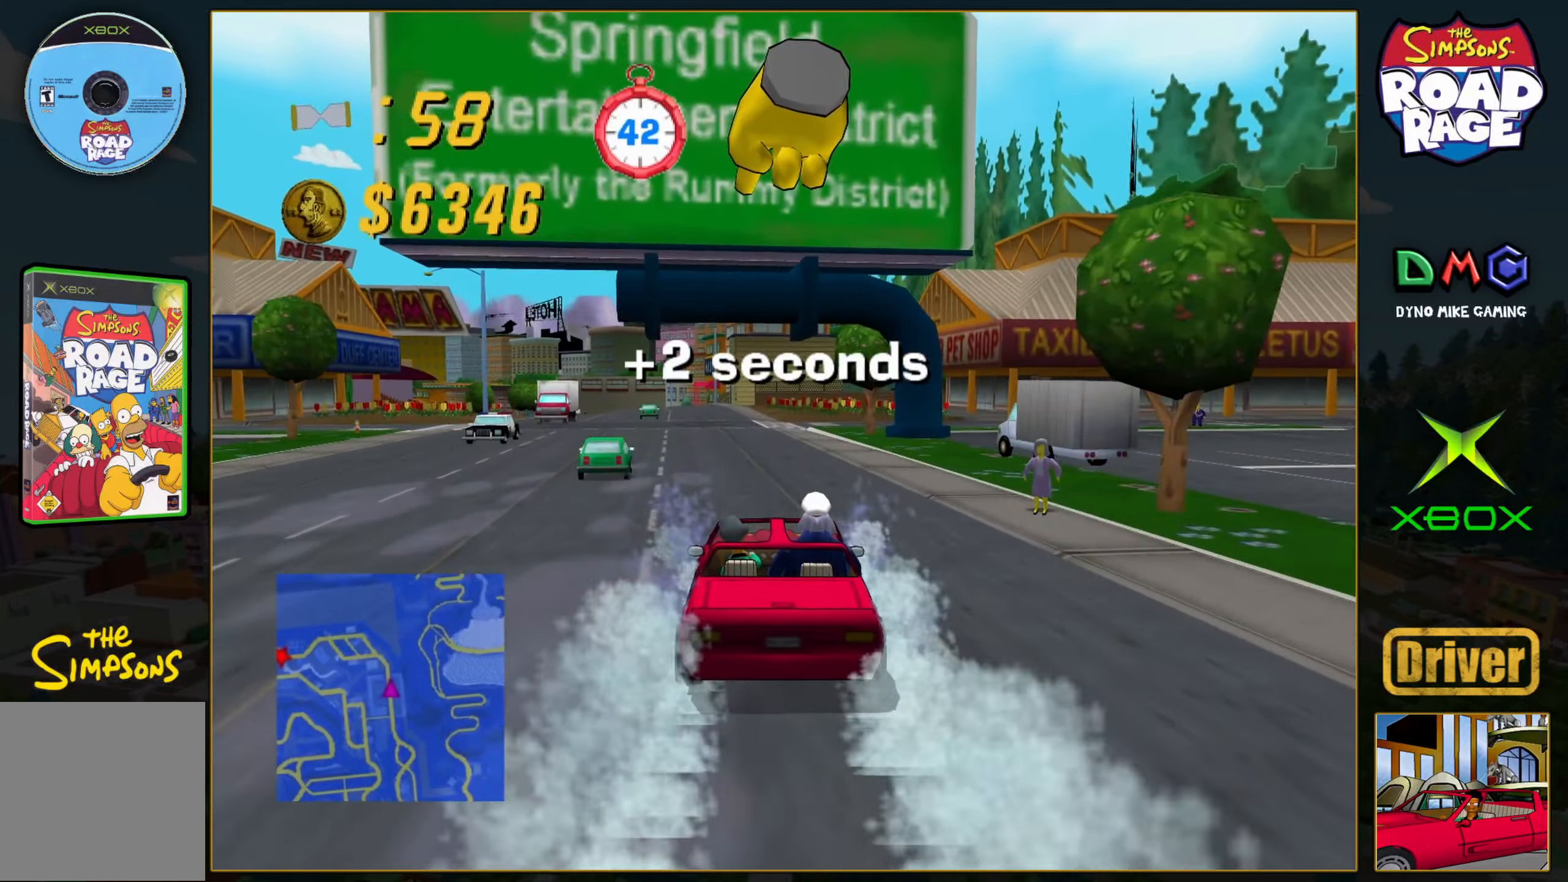
{"buttons": ["A"], "left_stick": "center", "events": [[117, "left_stick", "left"], [300, "left_stick", "center"]]}
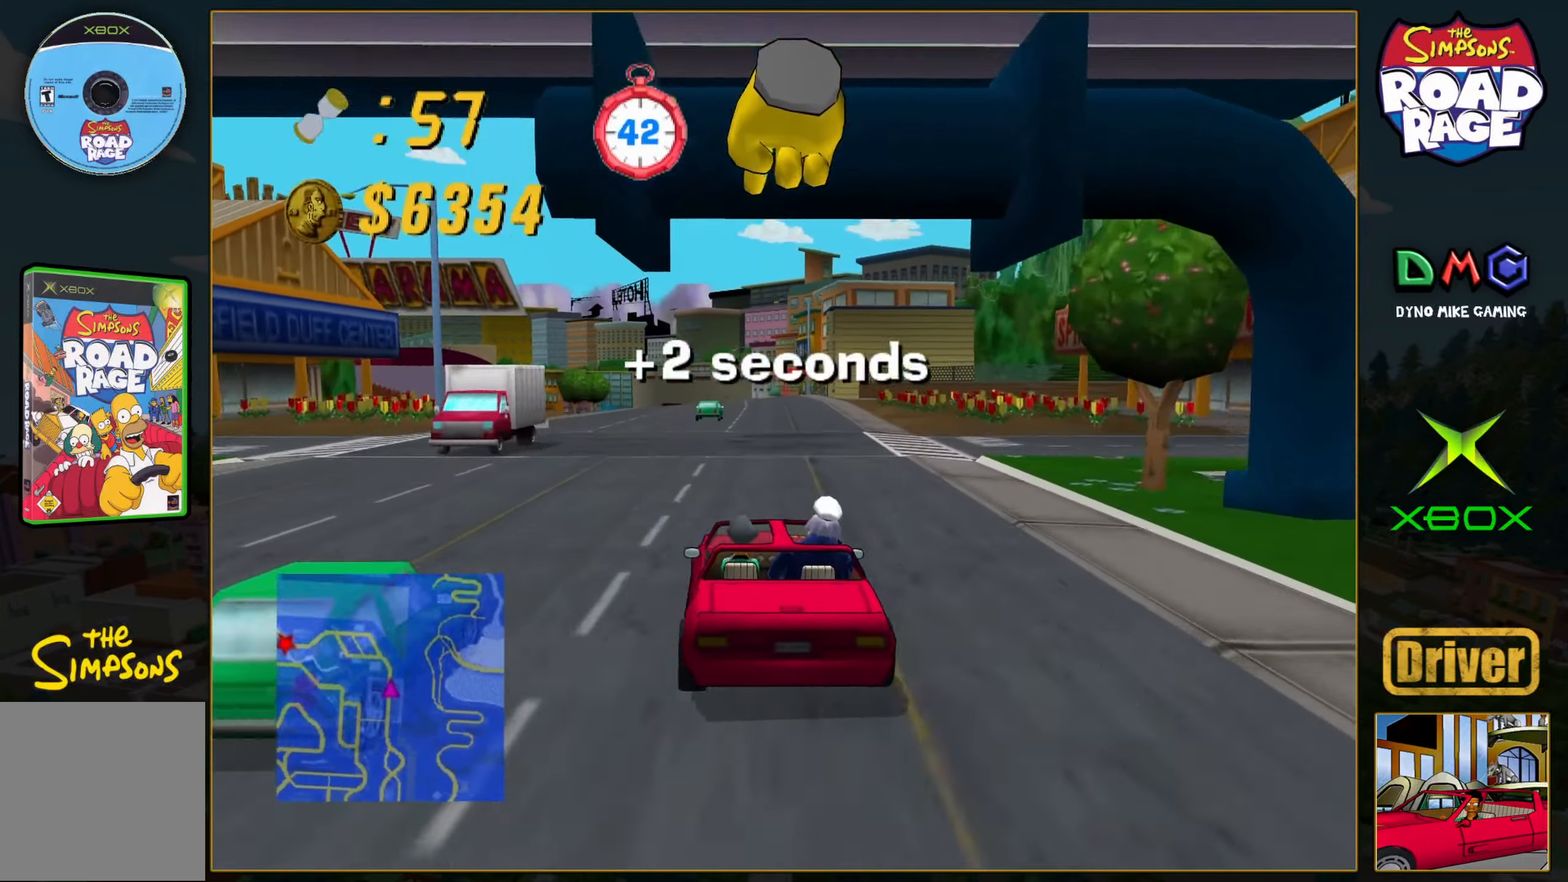
{"buttons": ["A"], "left_stick": "center", "events": [[67, "left_stick", "left"], [250, "left_stick", "center"]]}
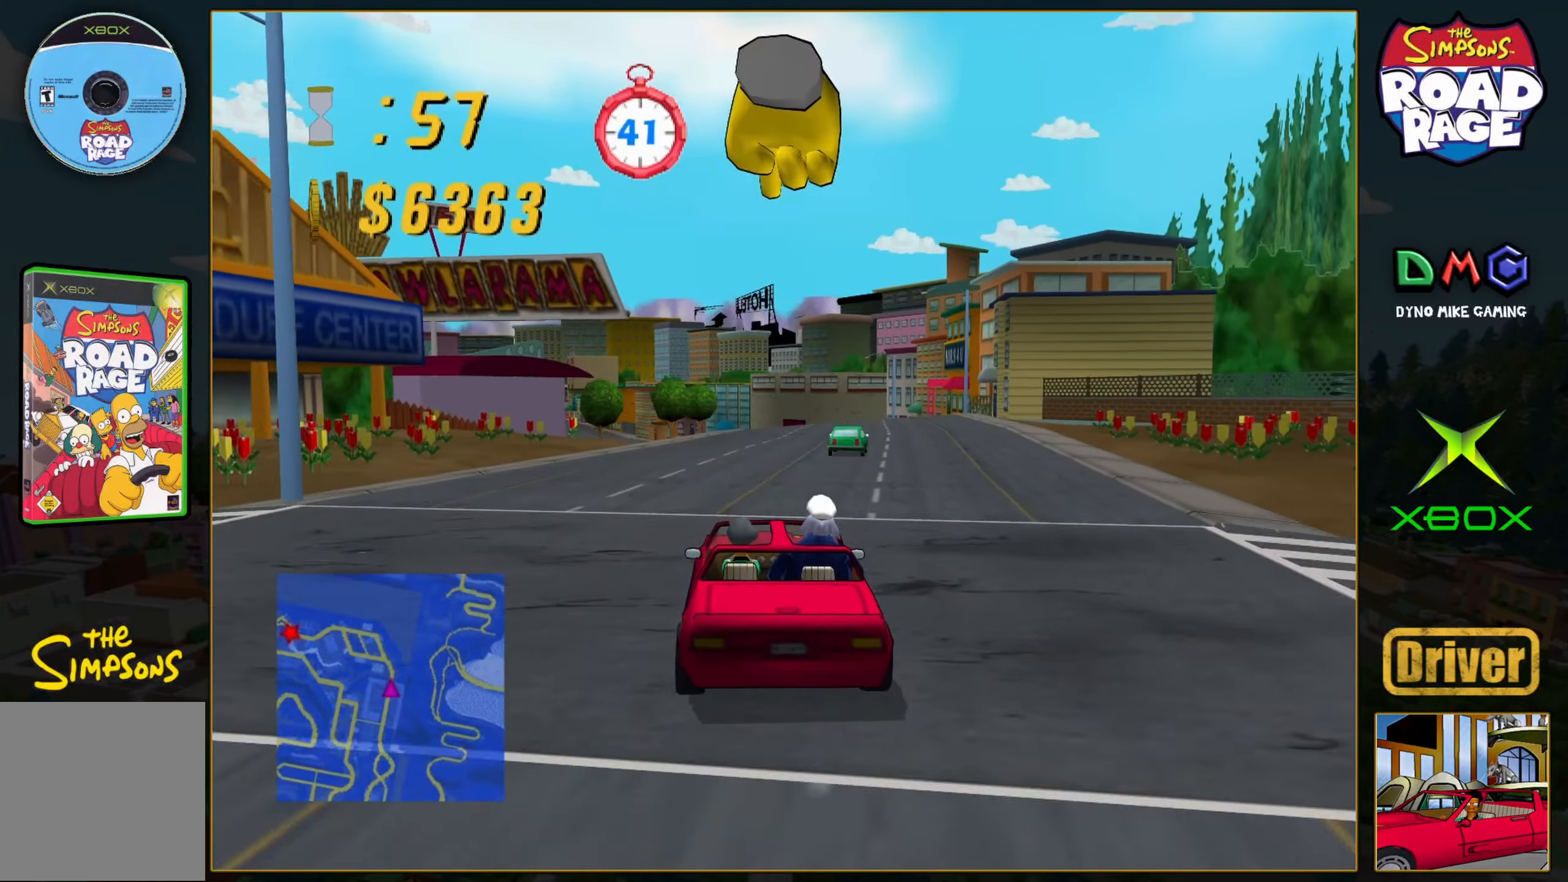
{"buttons": ["A"], "left_stick": "center", "events": [[267, "left_stick", "right"], [417, "left_stick", "center"]]}
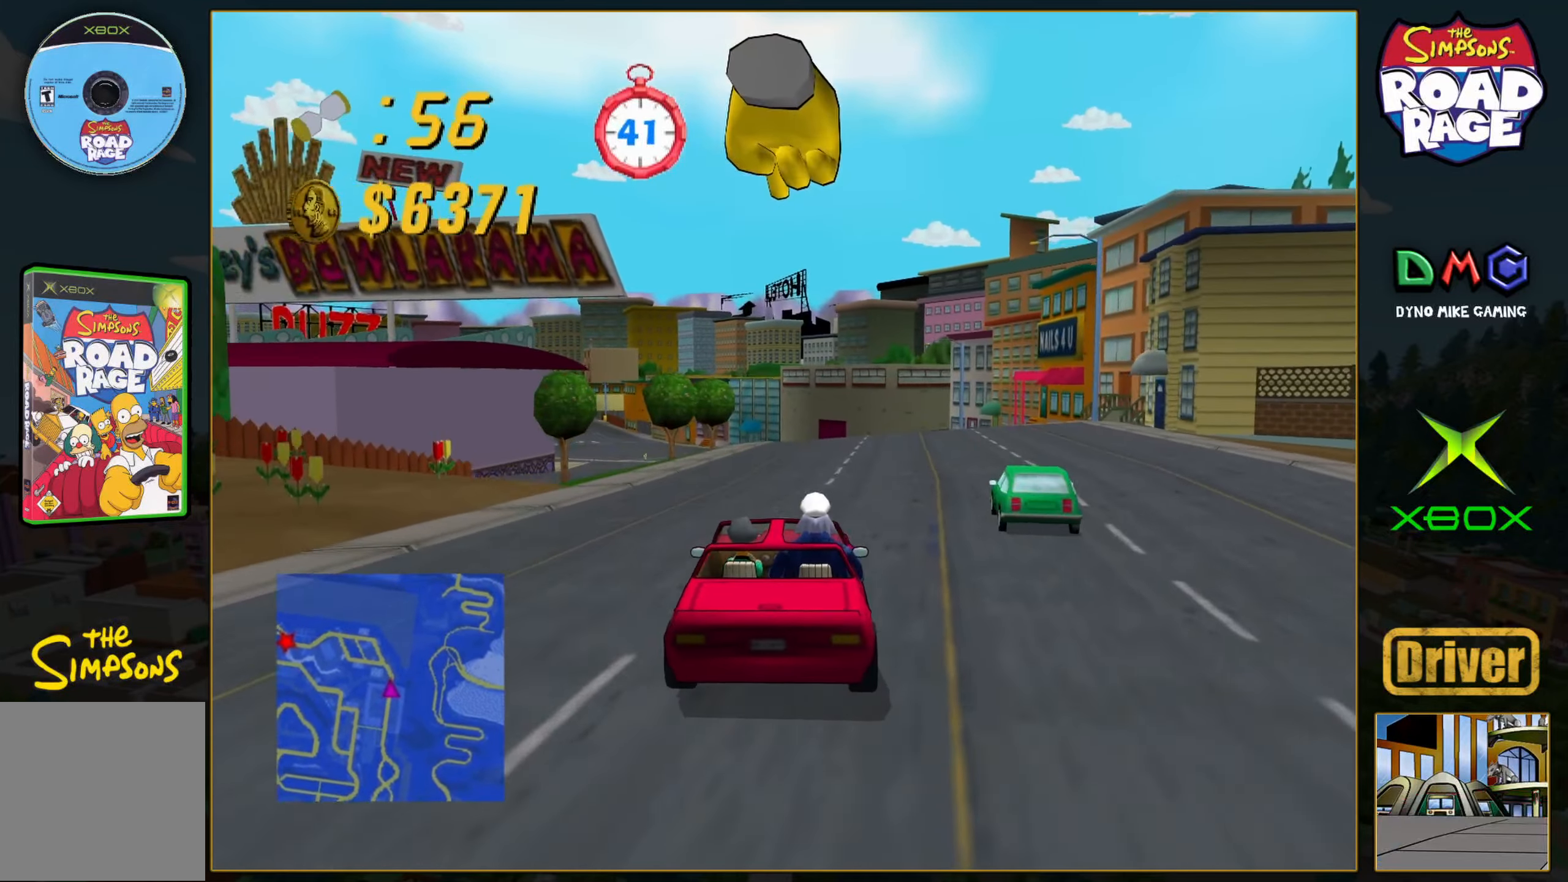
{"buttons": ["A"], "left_stick": "center", "events": []}
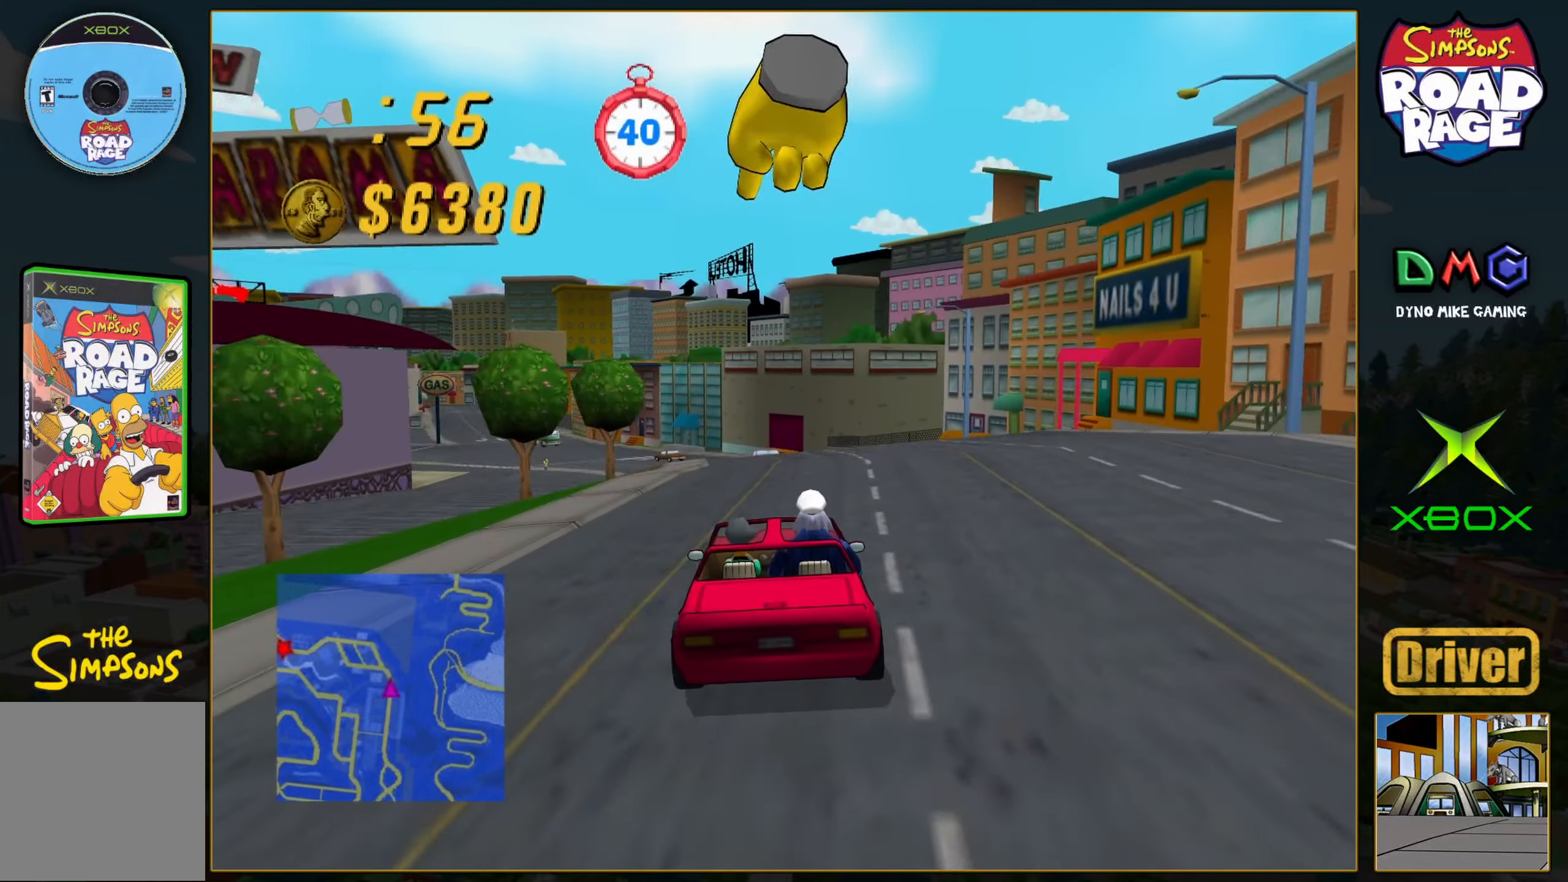
{"buttons": ["A"], "left_stick": "left", "events": [[100, "left_stick", "left"], [400, "left_stick", "center"], [500, "left_stick", "left"]]}
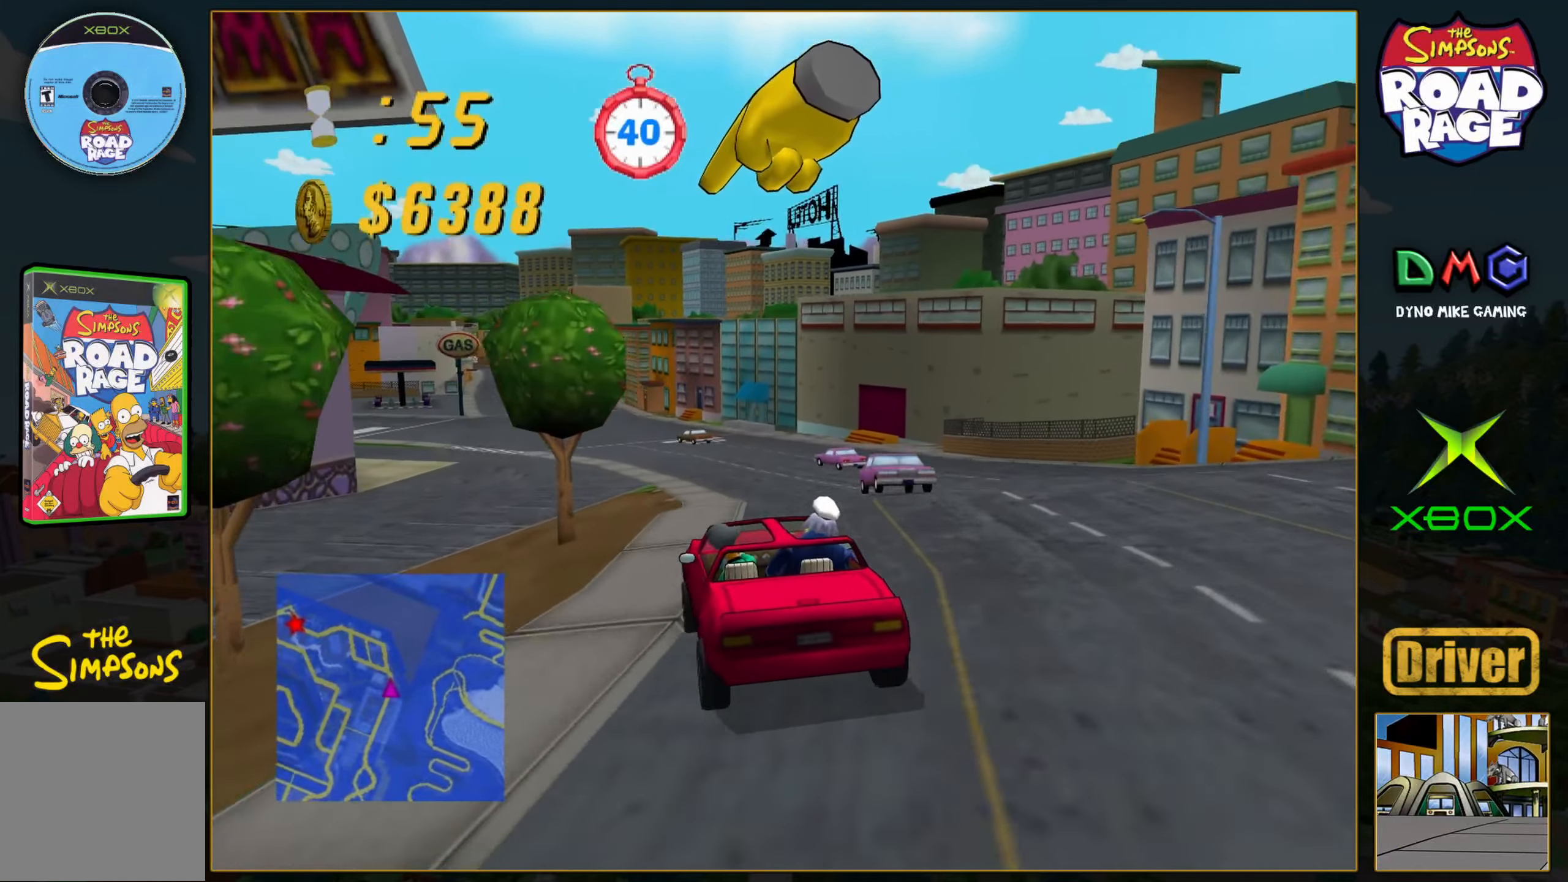
{"buttons": ["A"], "left_stick": "left", "events": [[167, "left_stick", "center"], [450, "left_stick", "left"]]}
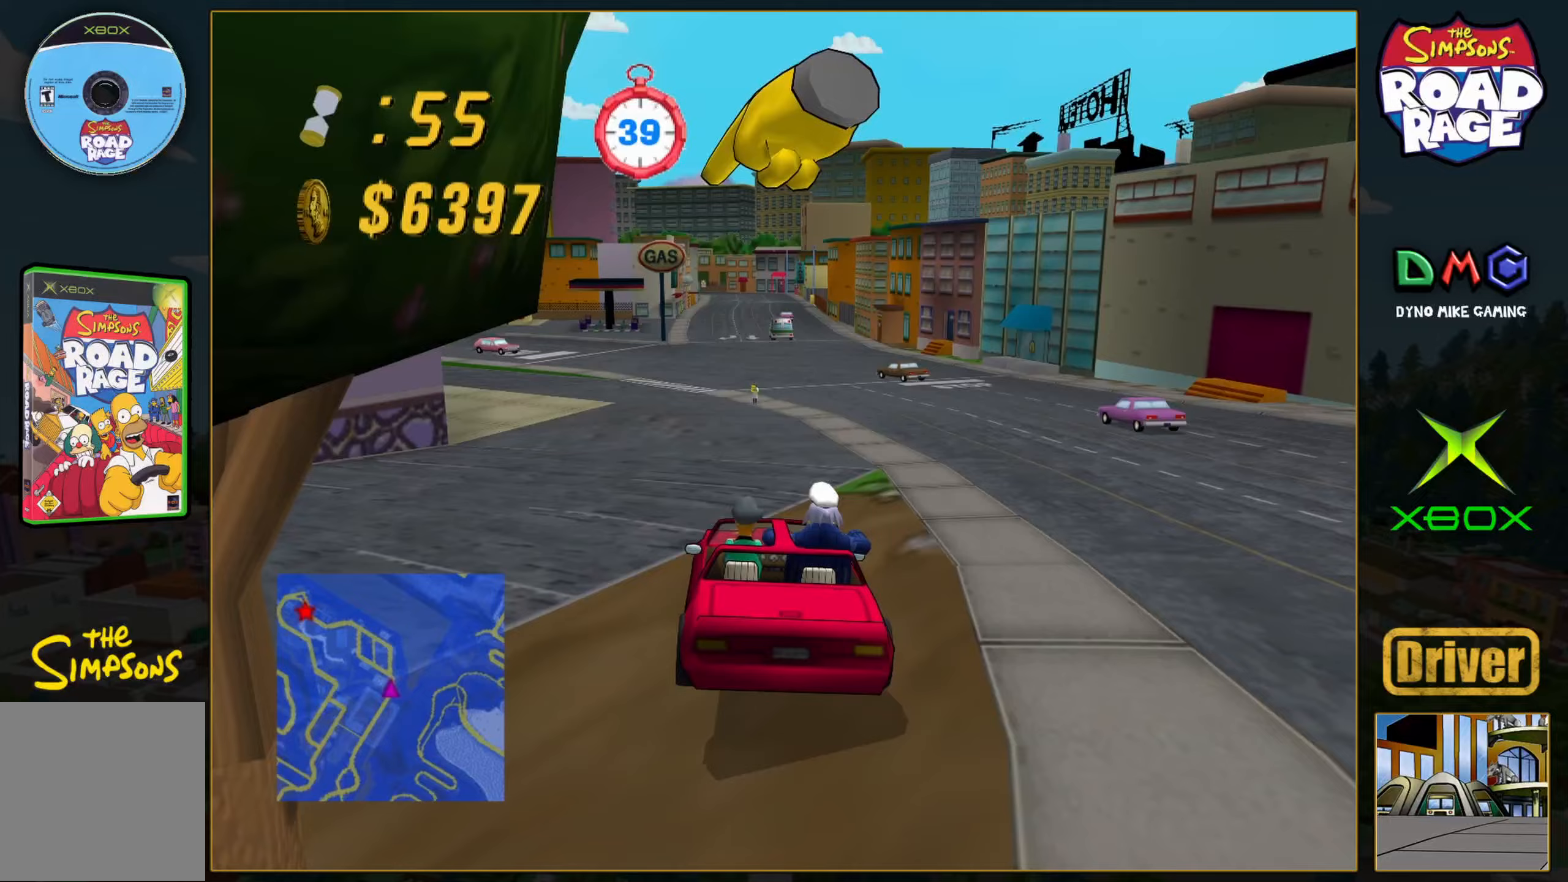
{"buttons": ["A"], "left_stick": "left", "events": [[117, "left_stick", "center"], [250, "left_stick", "left"], [383, "left_stick", "center"], [483, "left_stick", "left"]]}
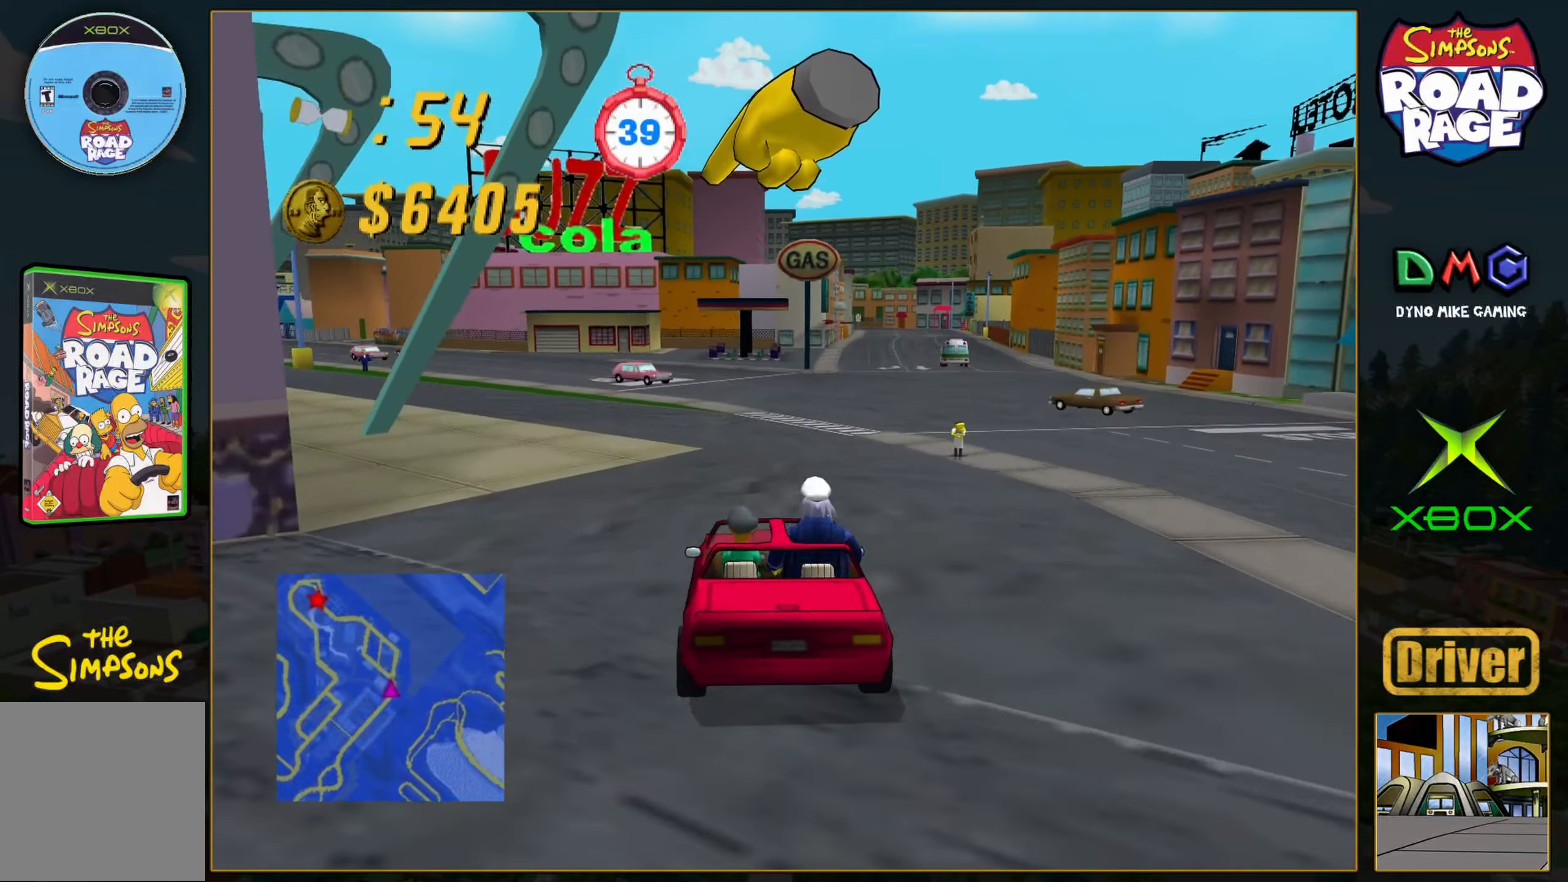
{"buttons": ["A"], "left_stick": "center", "events": [[317, "left_stick", "center"]]}